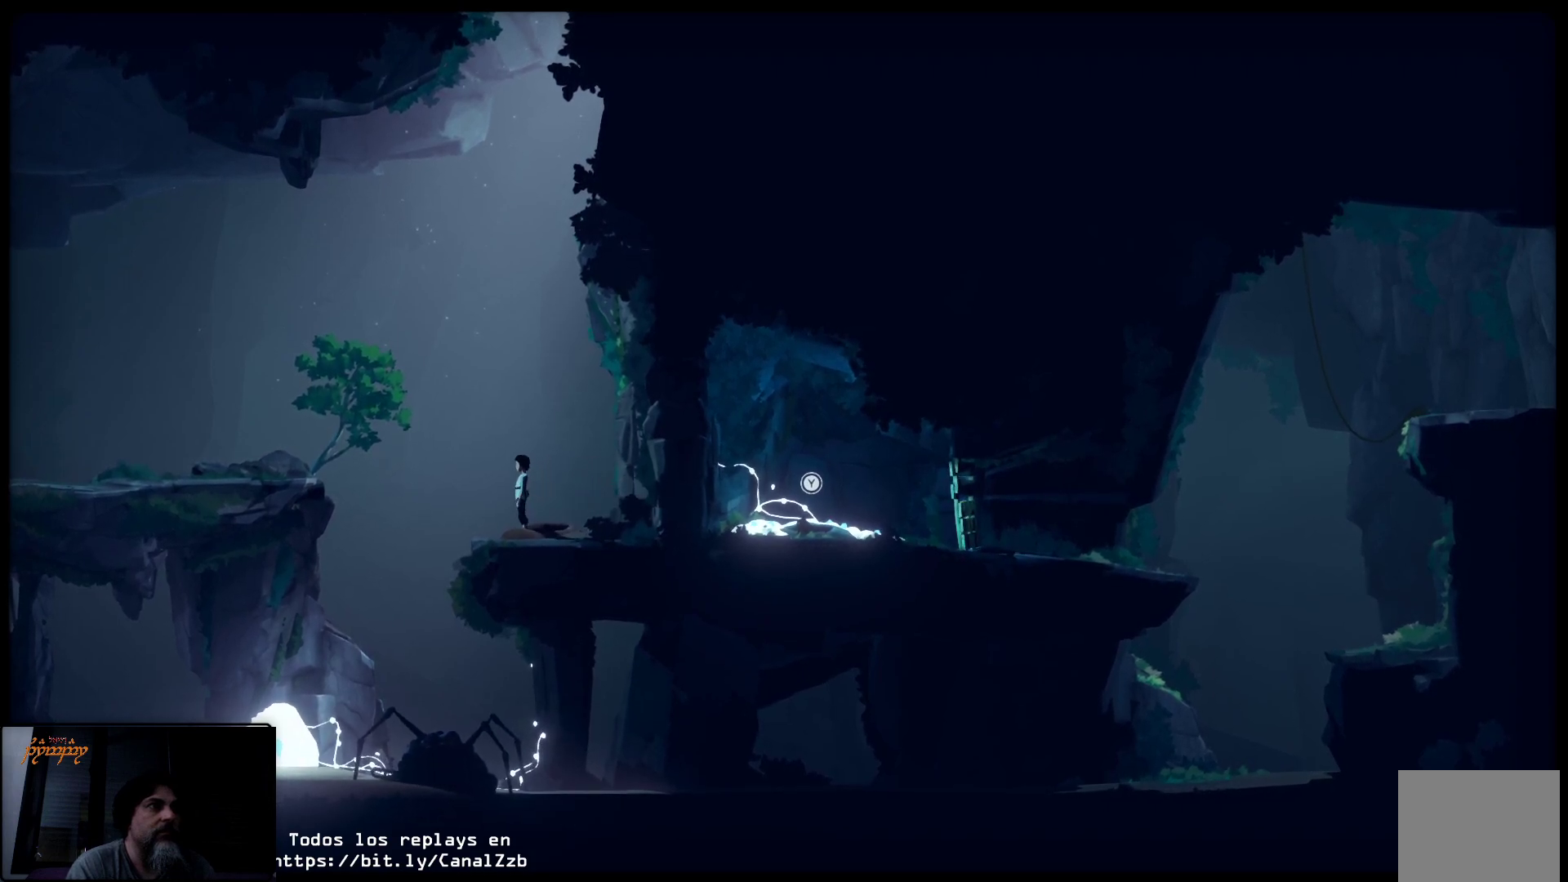
Gameplay with a controller (Xbox layout); each line is a JSON object with the inputs held at the frame after it. "events" lists button and stick changes between this image and that frame as [ms after this image, input, new state], when the widget could be followed in between.
{"buttons": ["A"], "left_stick": "left", "right_stick": "center", "events": [[417, "A", "down"]]}
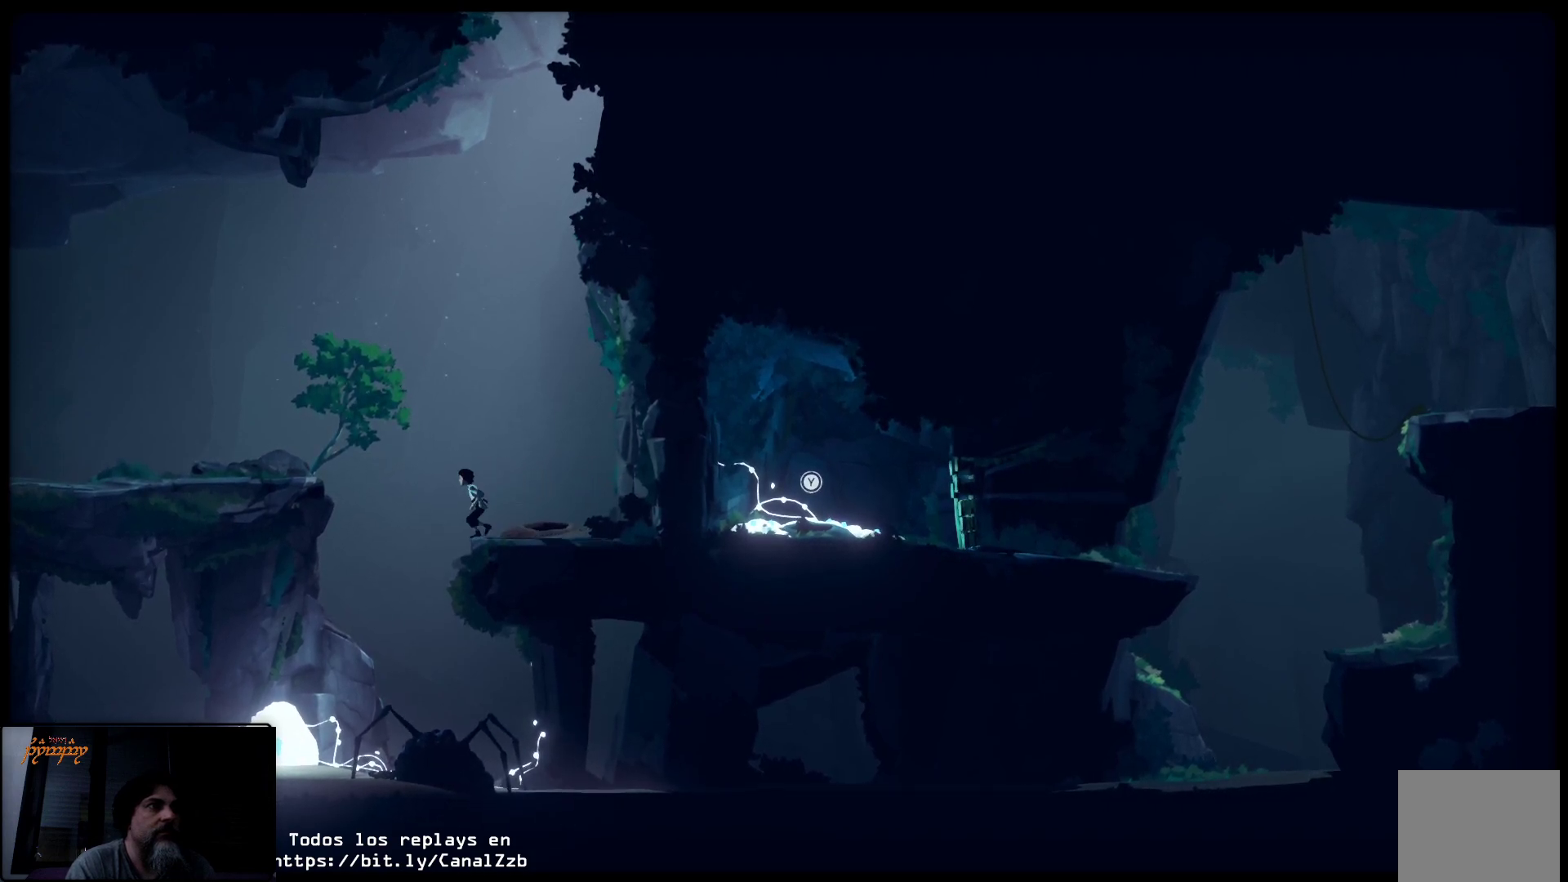
{"buttons": ["A"], "left_stick": "left", "right_stick": "center", "events": []}
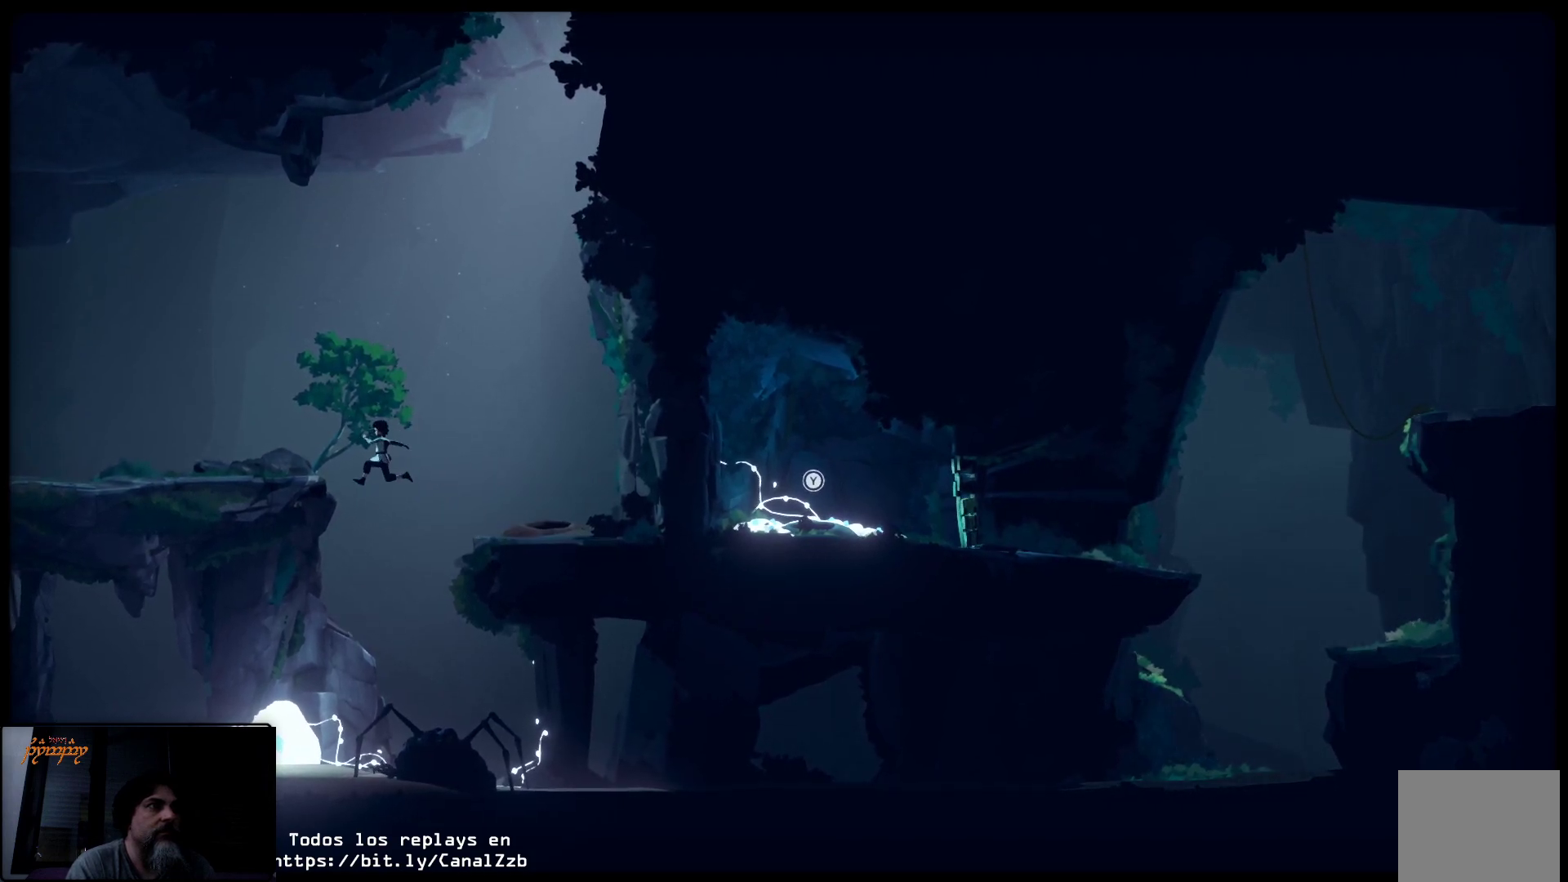
{"buttons": ["A"], "left_stick": "up-left", "right_stick": "center", "events": [[433, "left_stick", "up-left"]]}
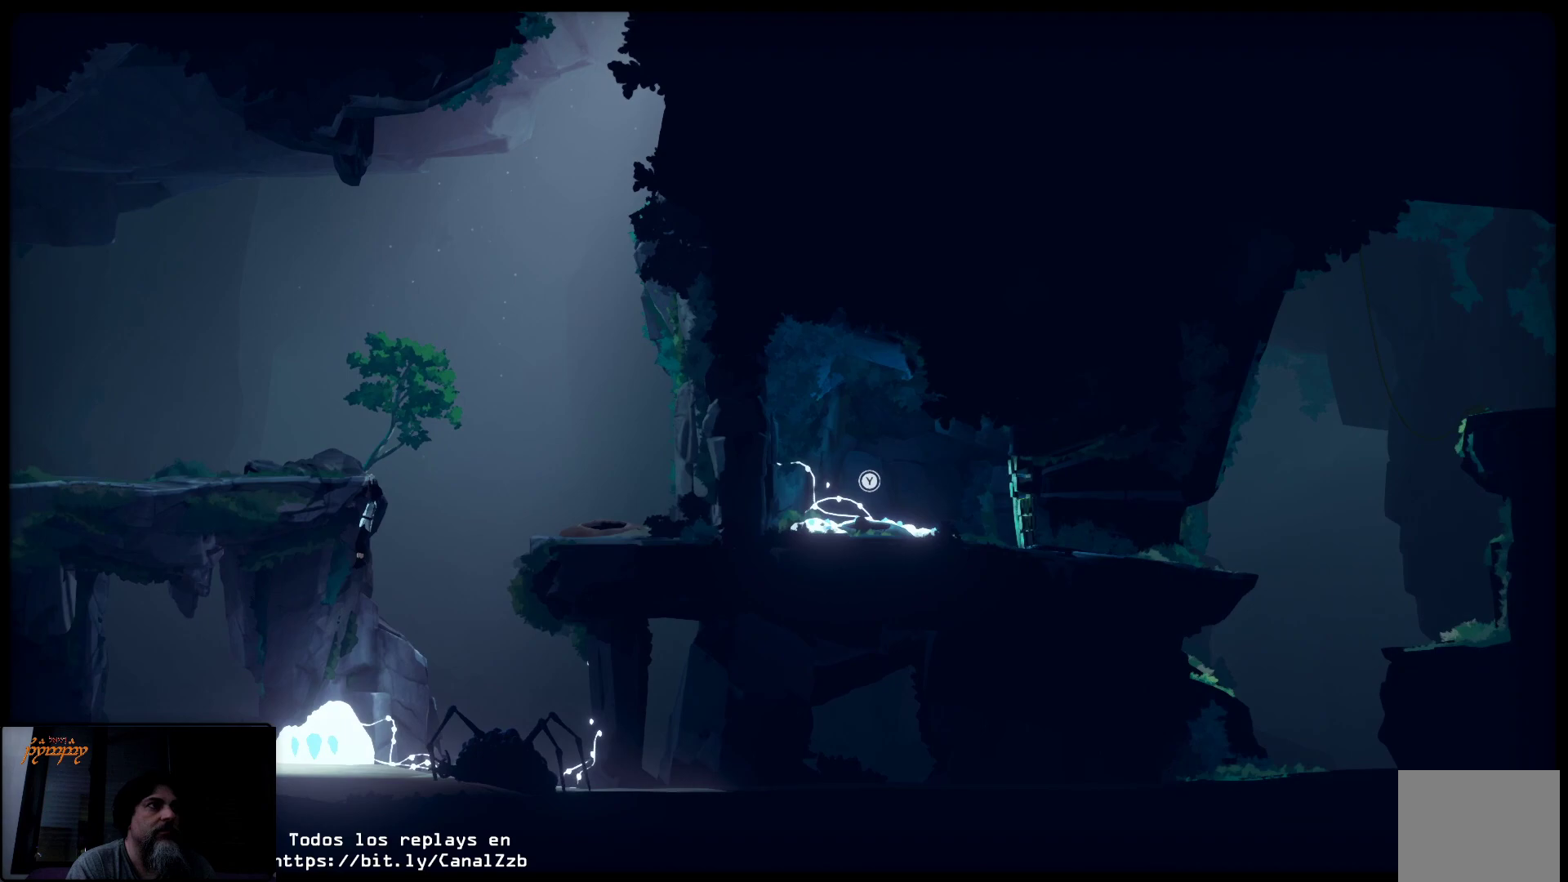
{"buttons": [], "left_stick": "up", "right_stick": "center", "events": [[67, "left_stick", "up"], [483, "A", "up"]]}
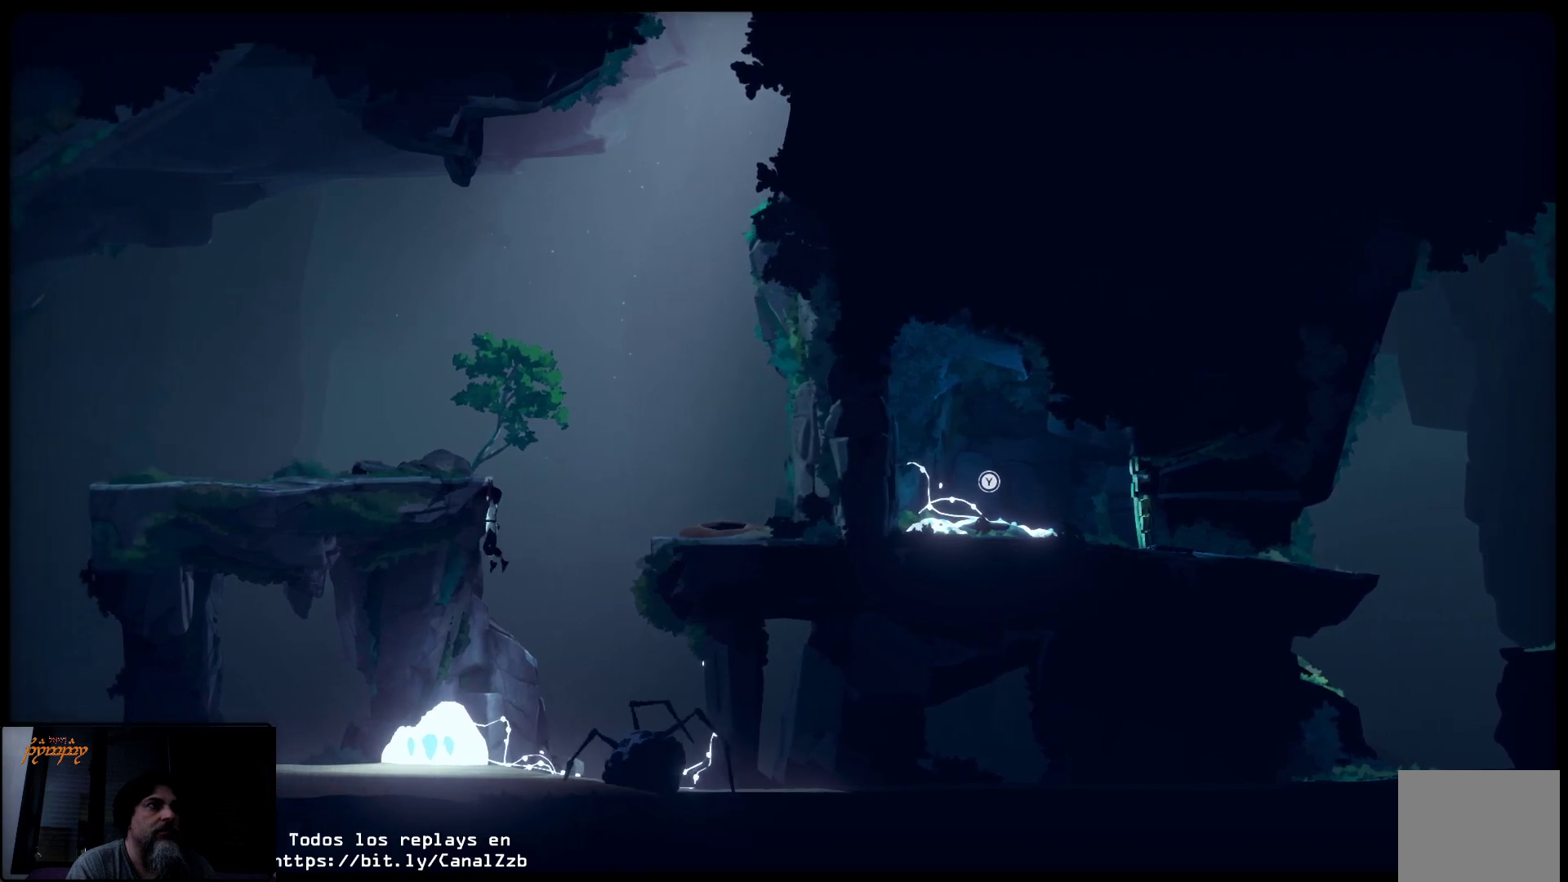
{"buttons": [], "left_stick": "up-left", "right_stick": "center", "events": [[383, "left_stick", "up-left"]]}
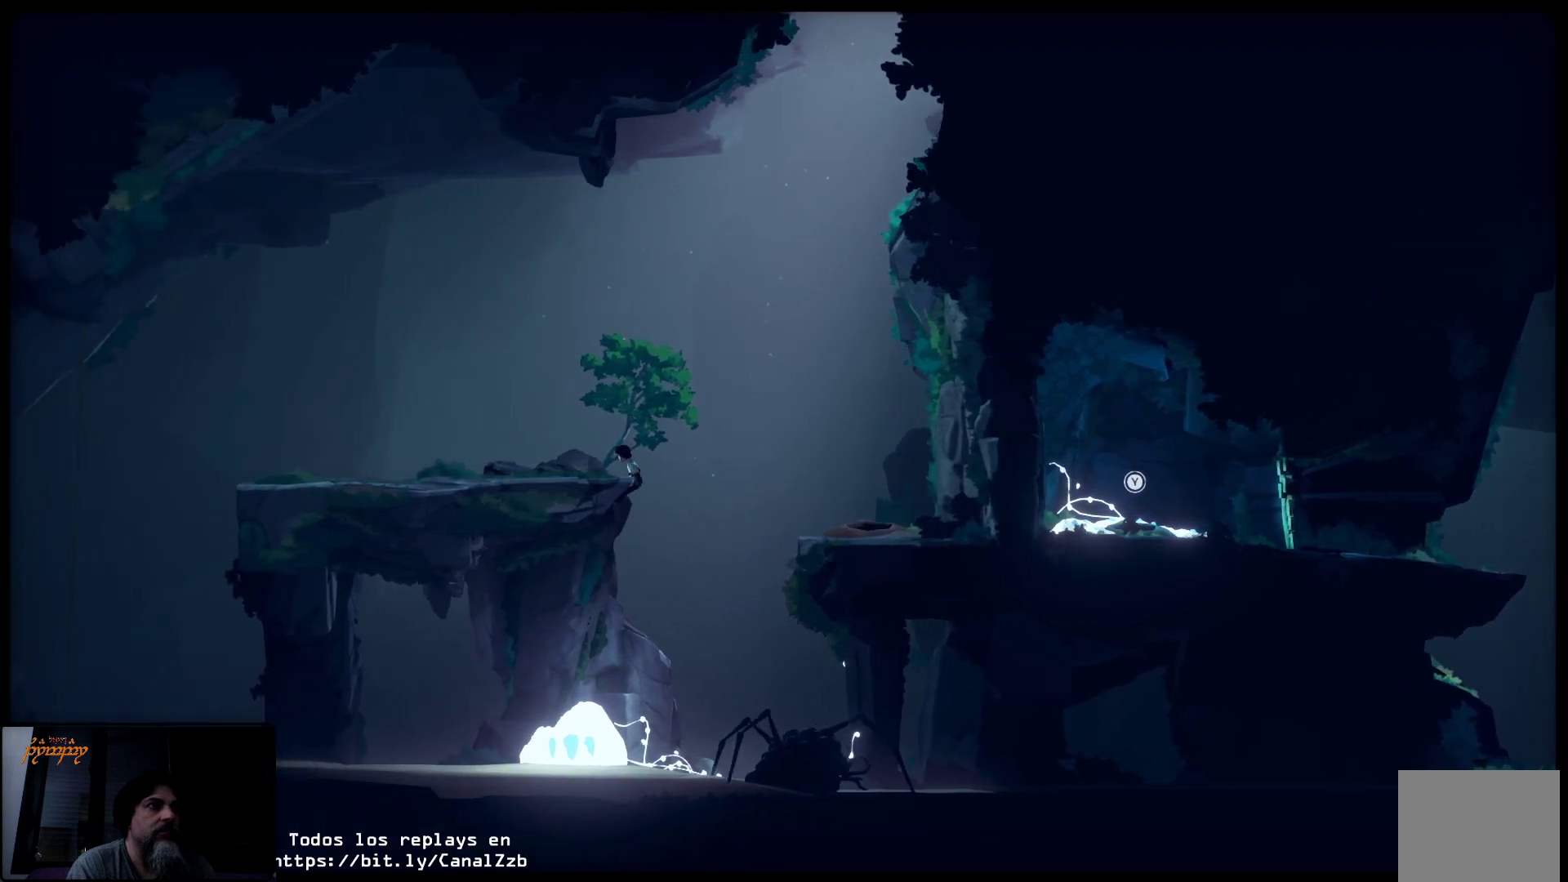
{"buttons": [], "left_stick": "left", "right_stick": "center", "events": [[483, "left_stick", "left"]]}
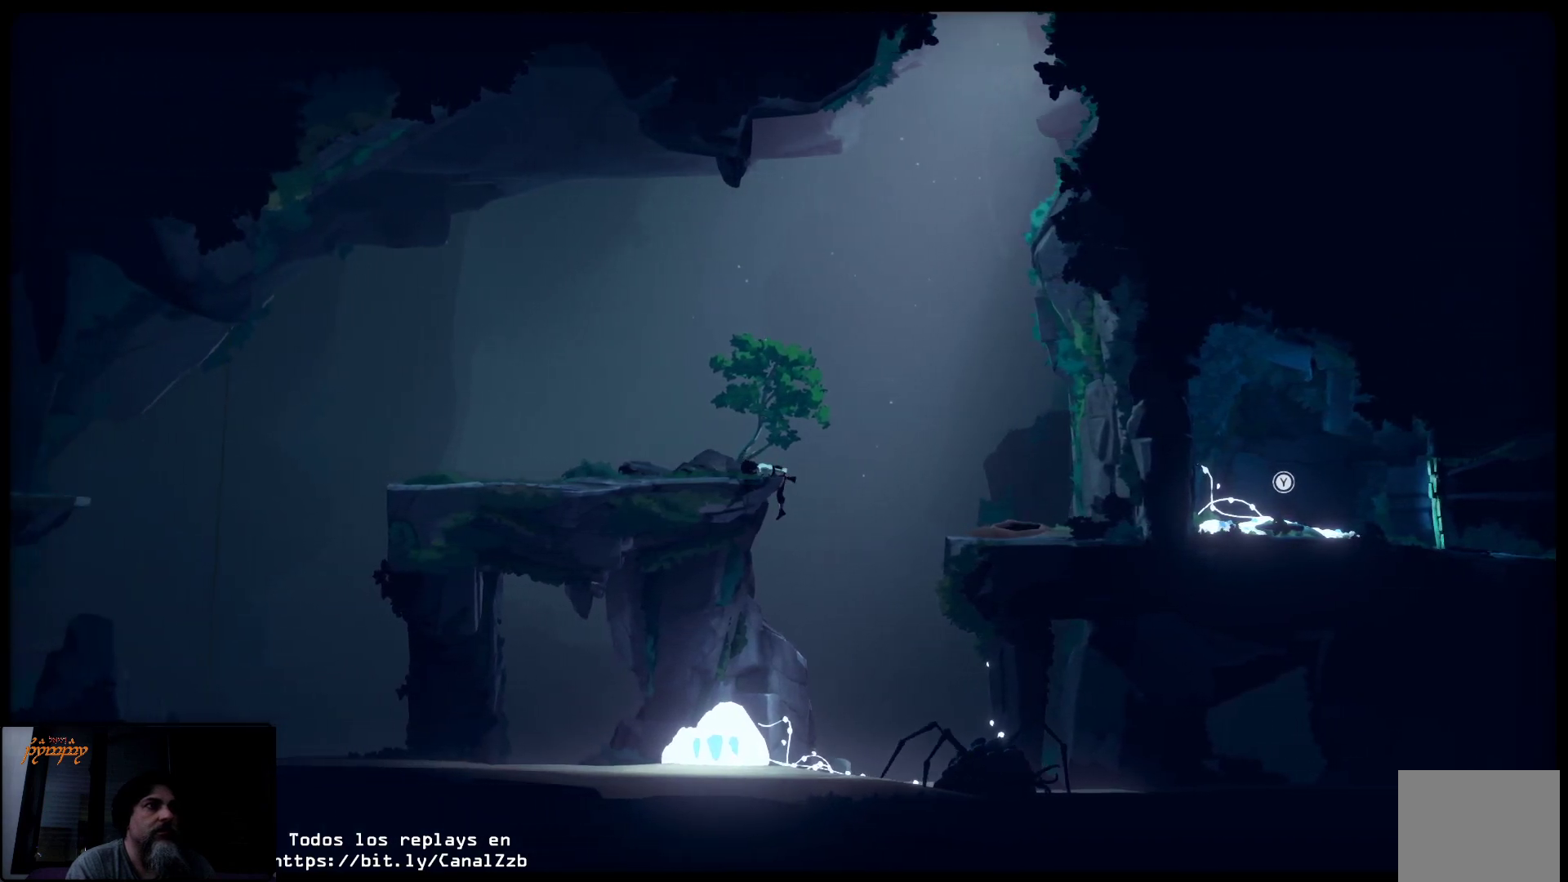
{"buttons": [], "left_stick": "left", "right_stick": "center", "events": []}
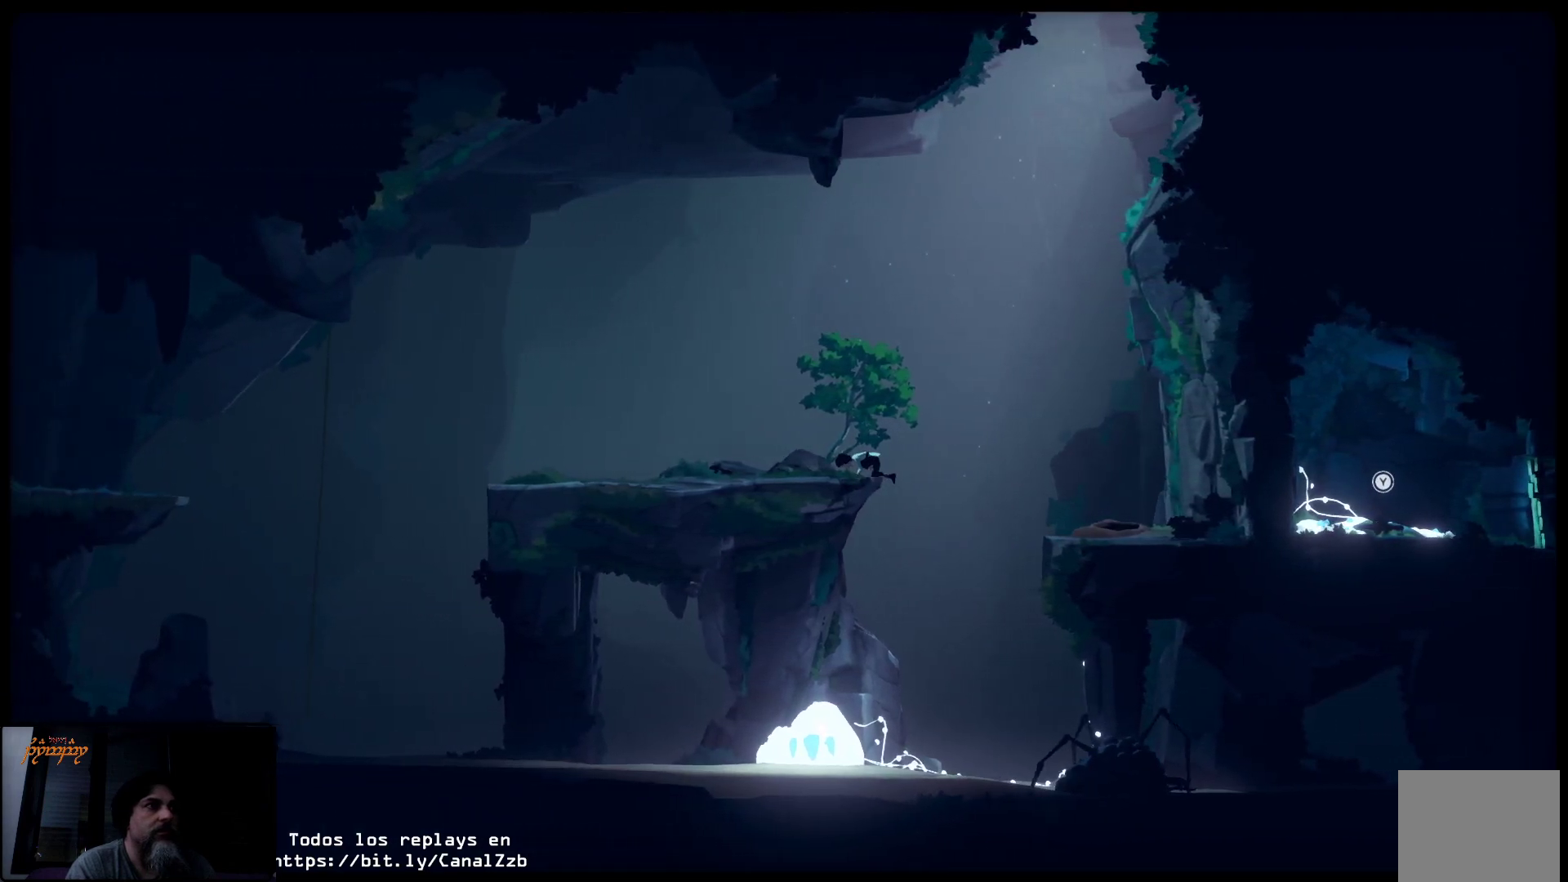
{"buttons": [], "left_stick": "left", "right_stick": "center", "events": []}
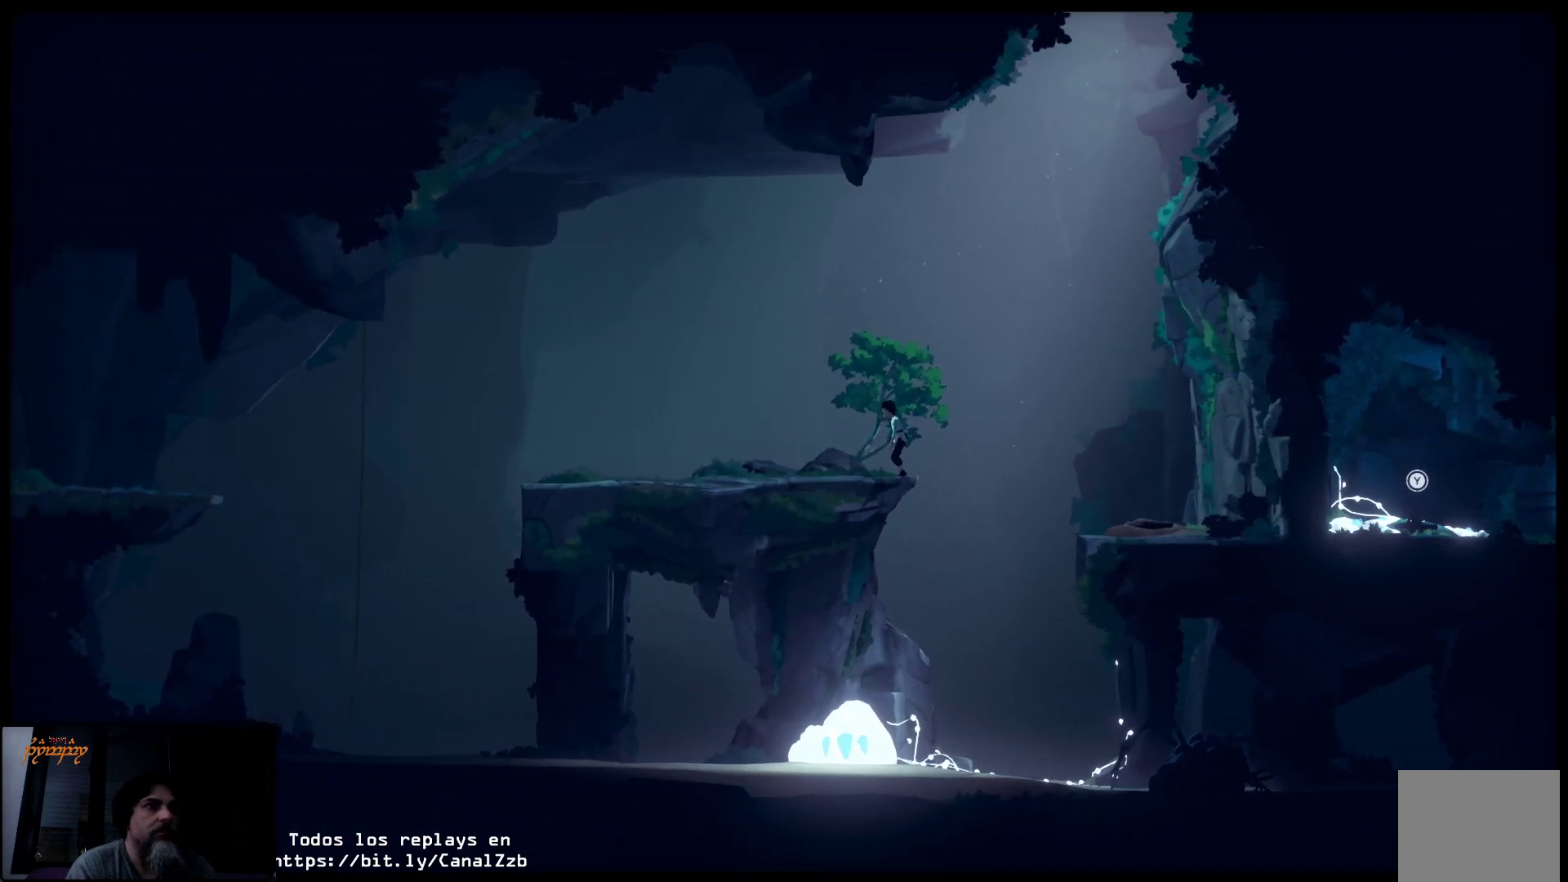
{"buttons": [], "left_stick": "left", "right_stick": "center", "events": []}
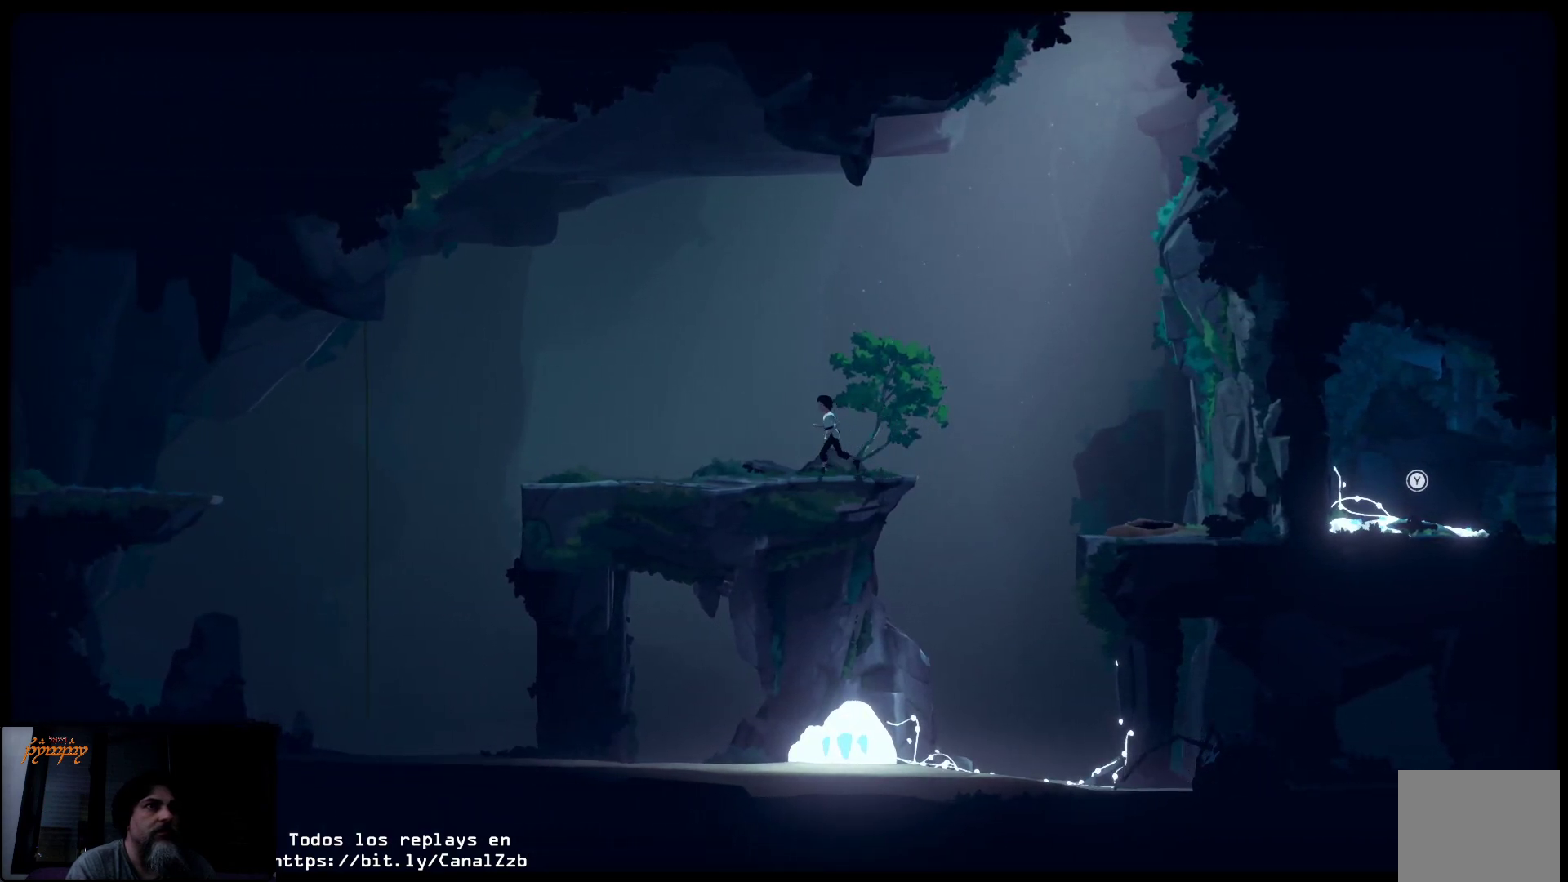
{"buttons": [], "left_stick": "left", "right_stick": "center", "events": []}
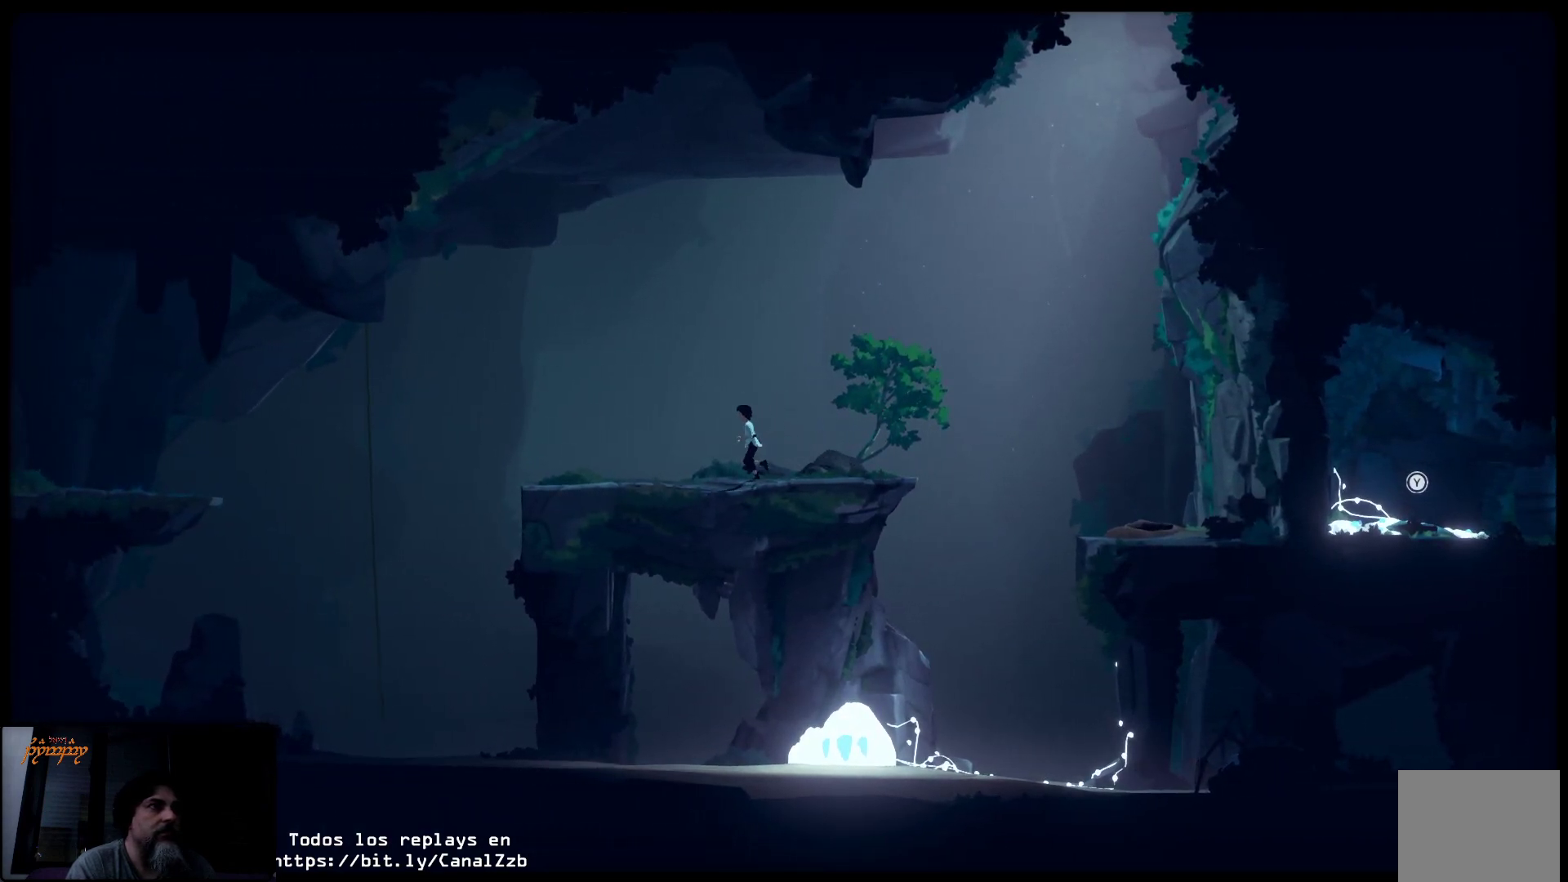
{"buttons": [], "left_stick": "left", "right_stick": "center", "events": []}
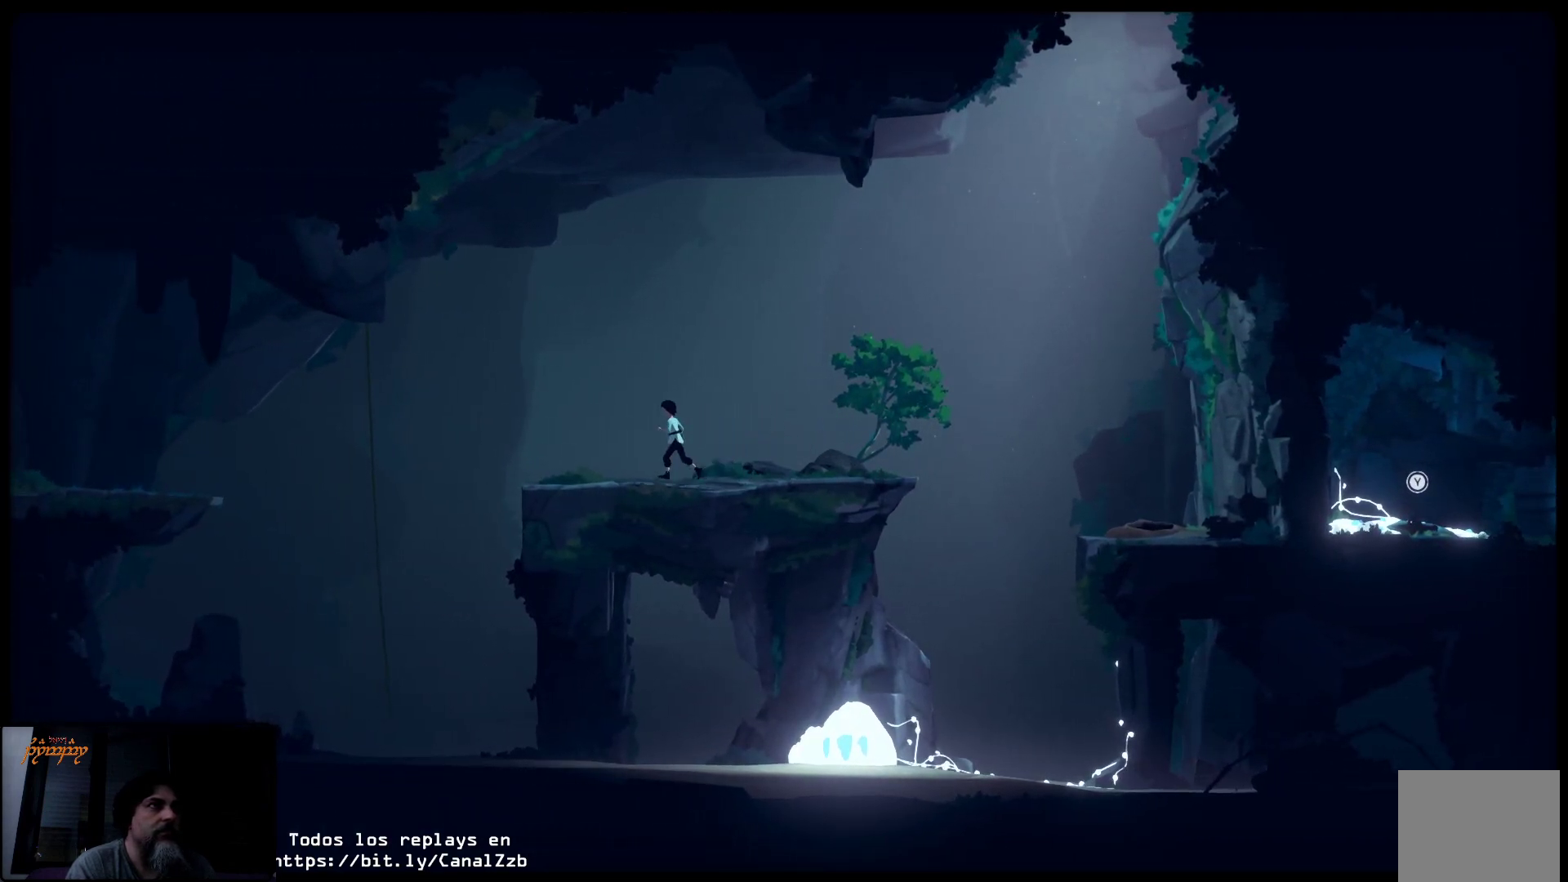
{"buttons": [], "left_stick": "left", "right_stick": "center", "events": []}
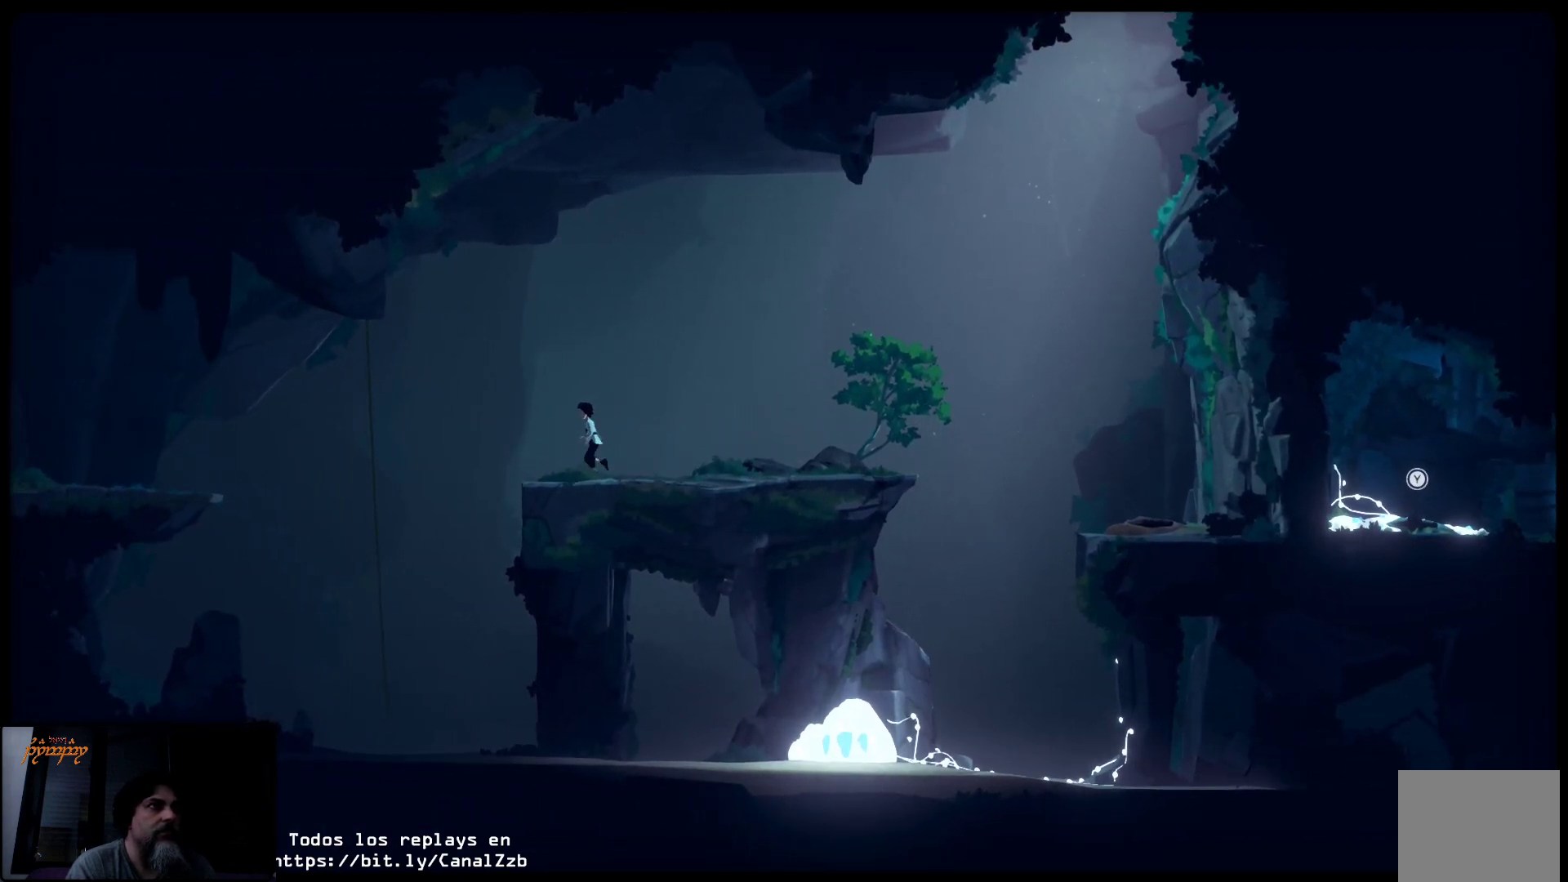
{"buttons": [], "left_stick": "left", "right_stick": "center", "events": []}
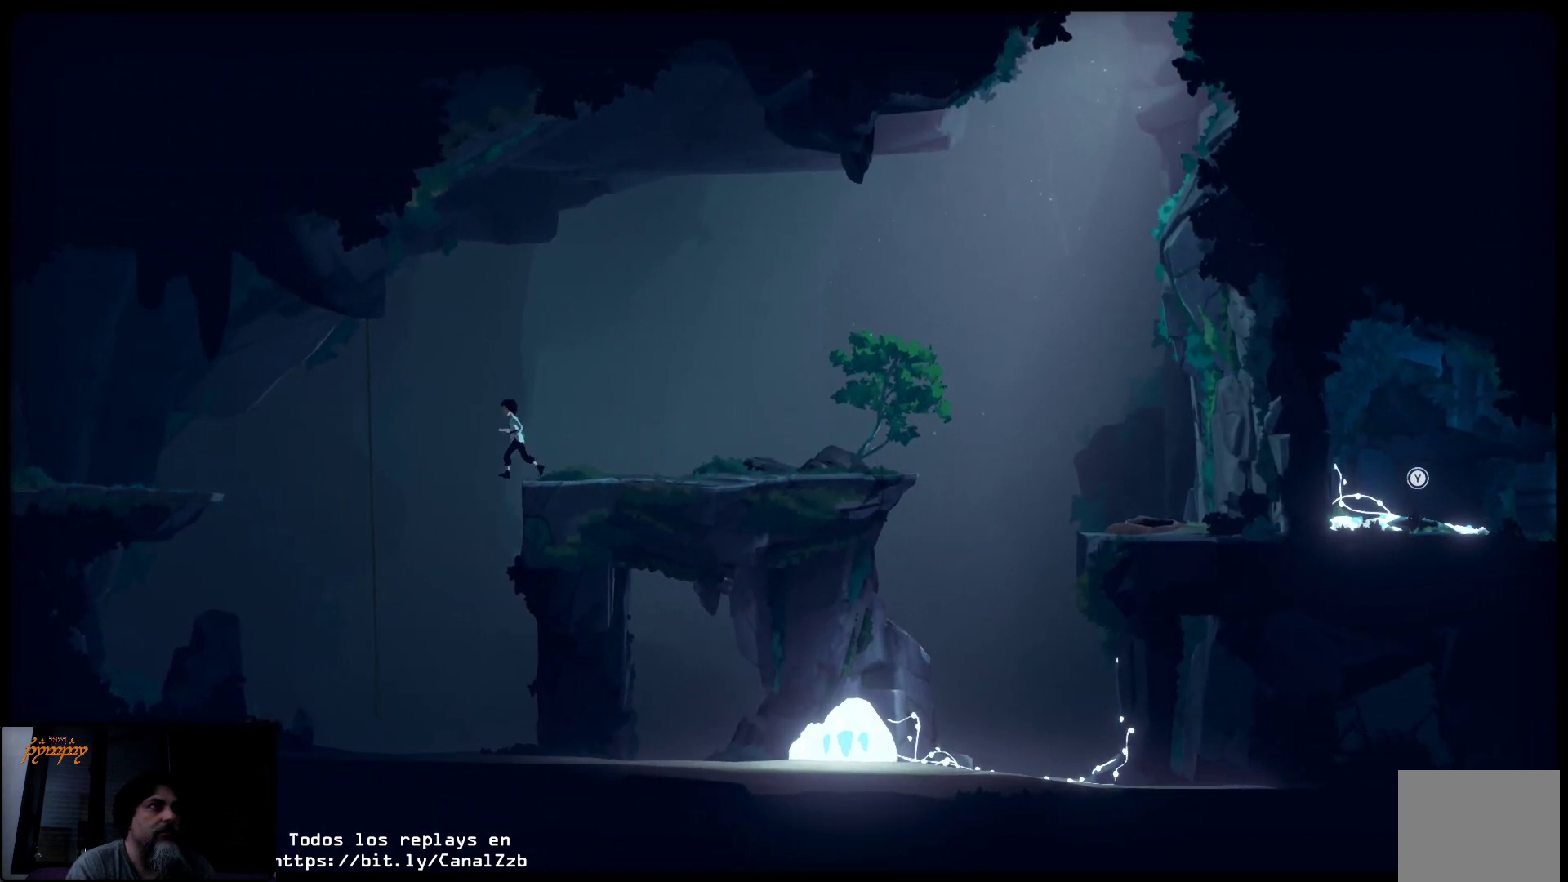
{"buttons": [], "left_stick": "left", "right_stick": "center", "events": []}
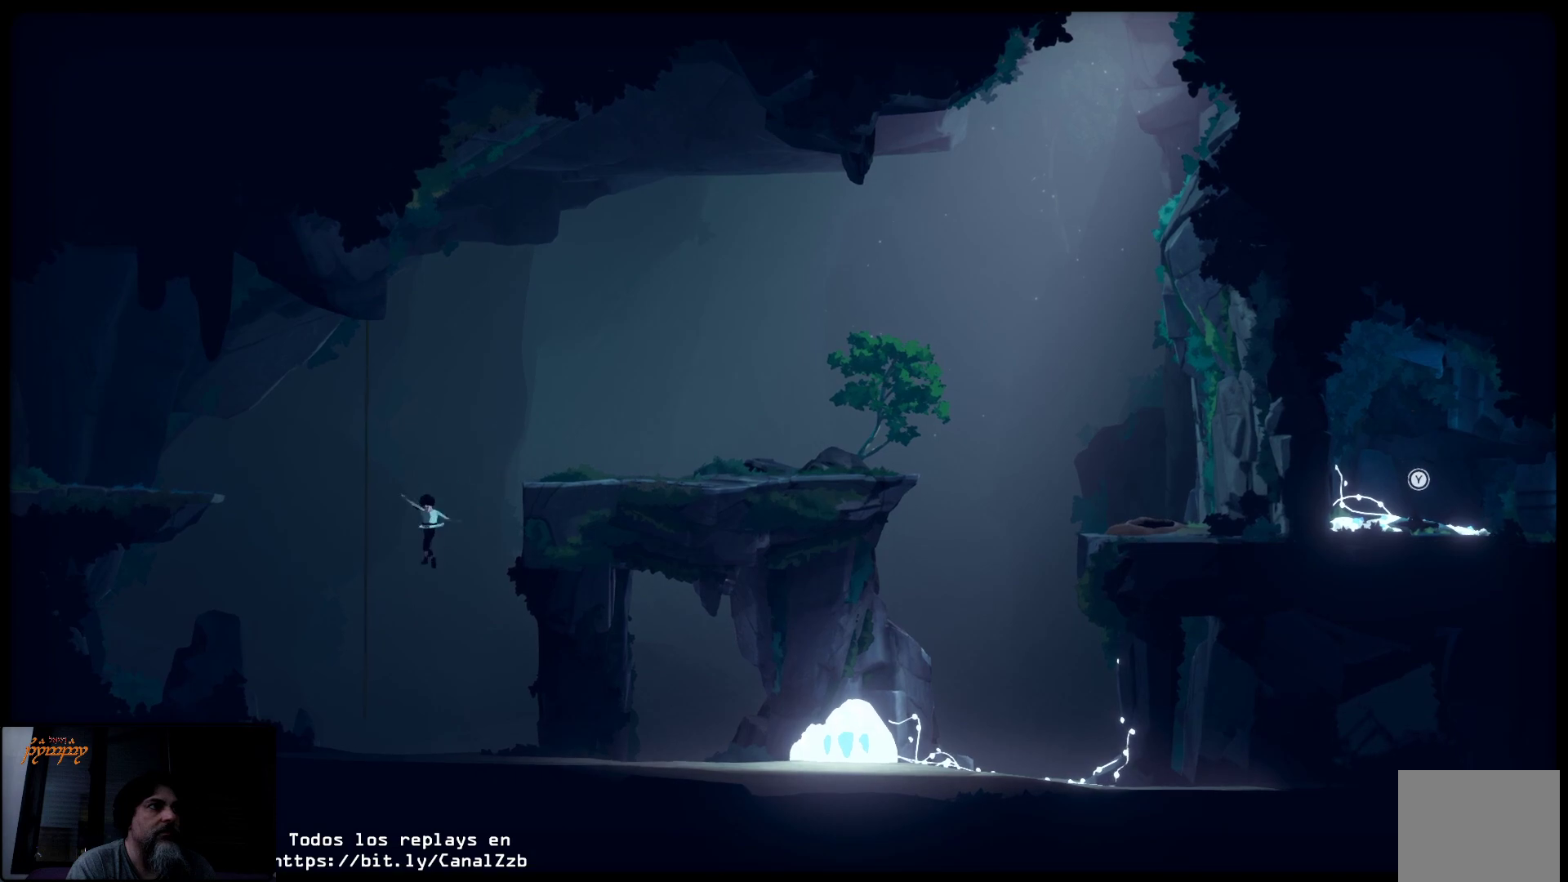
{"buttons": [], "left_stick": "left", "right_stick": "center", "events": []}
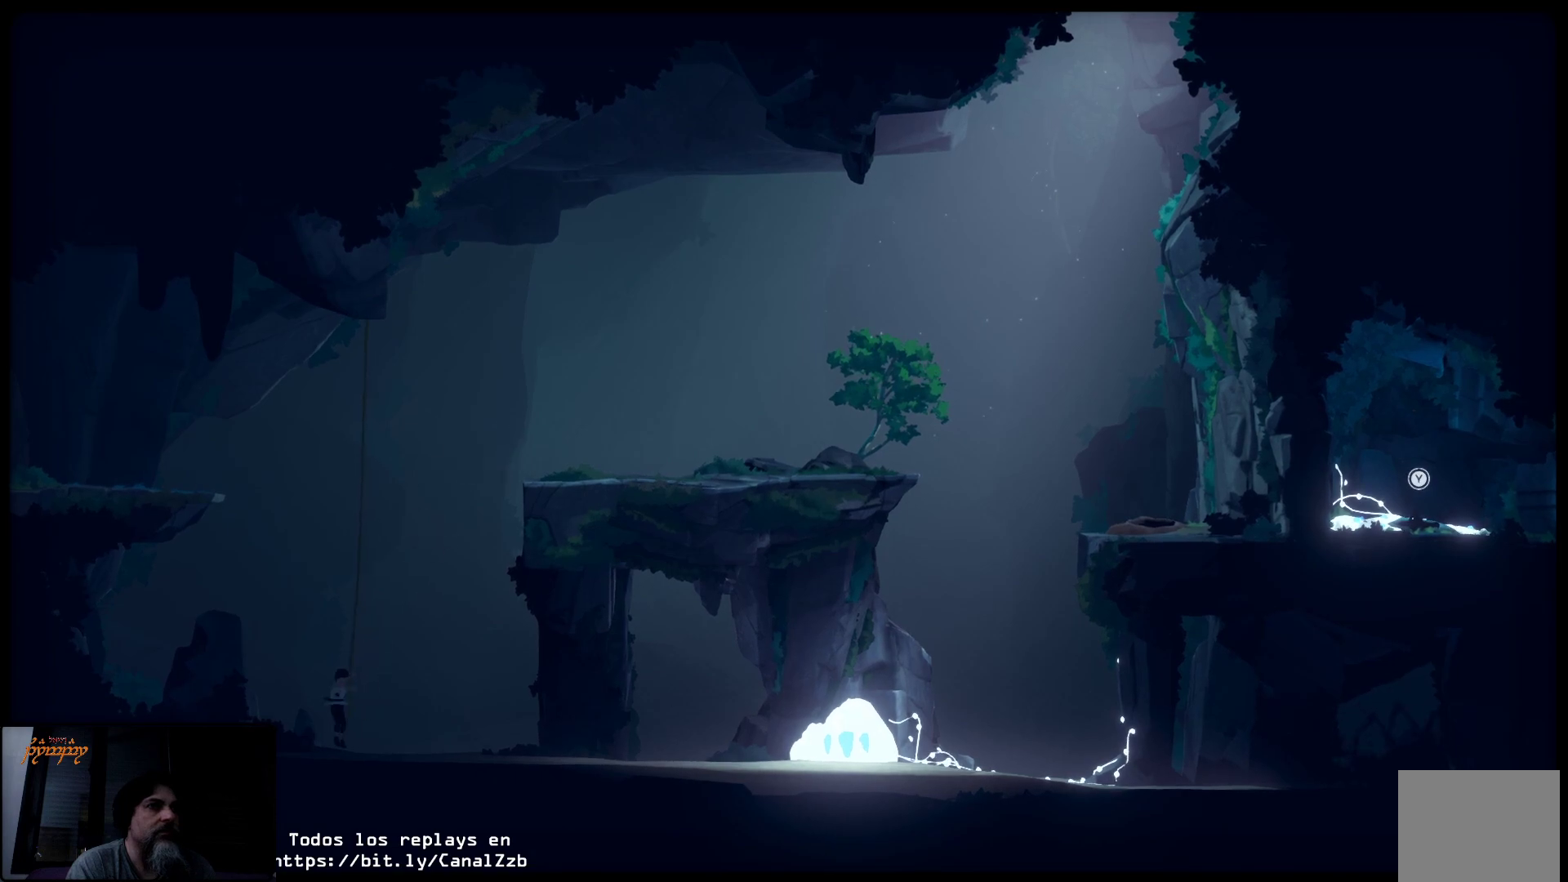
{"buttons": [], "left_stick": "left", "right_stick": "center", "events": []}
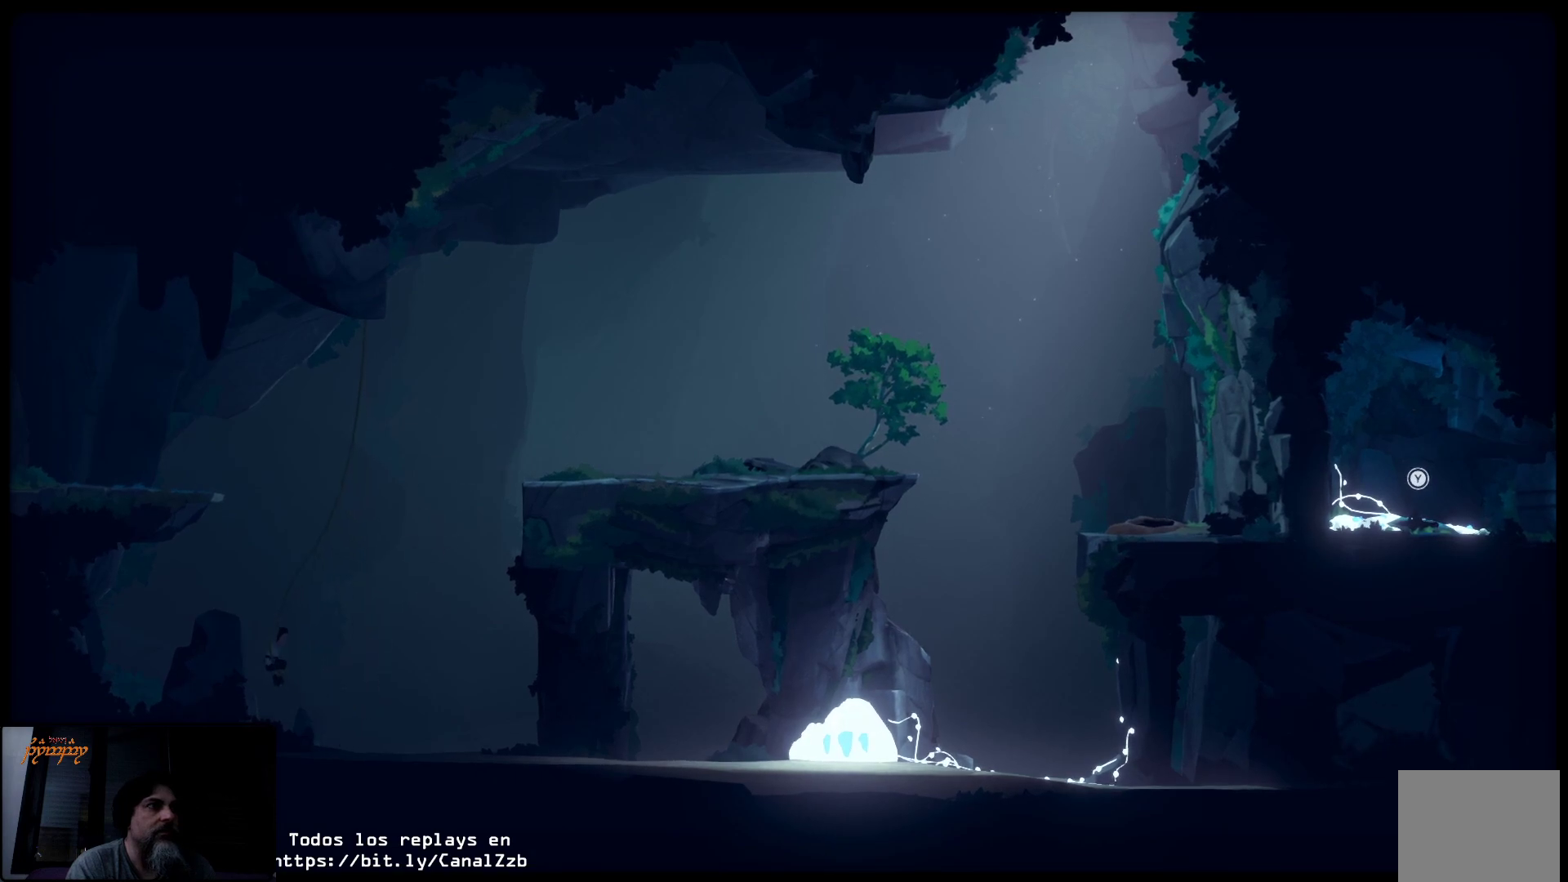
{"buttons": [], "left_stick": "center", "right_stick": "center", "events": [[383, "left_stick", "center"]]}
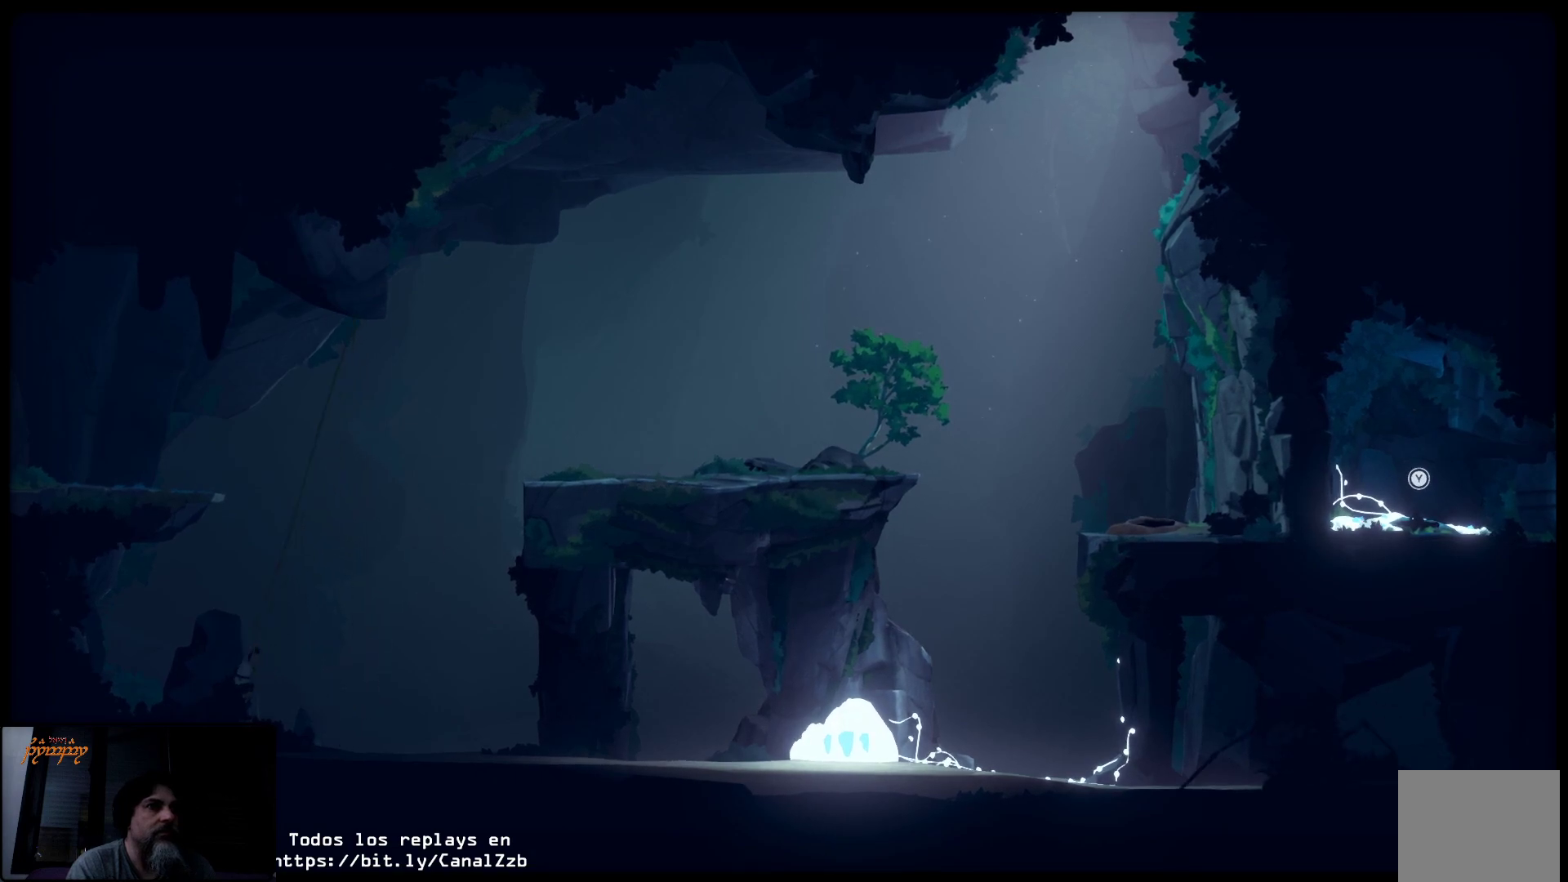
{"buttons": [], "left_stick": "center", "right_stick": "center", "events": []}
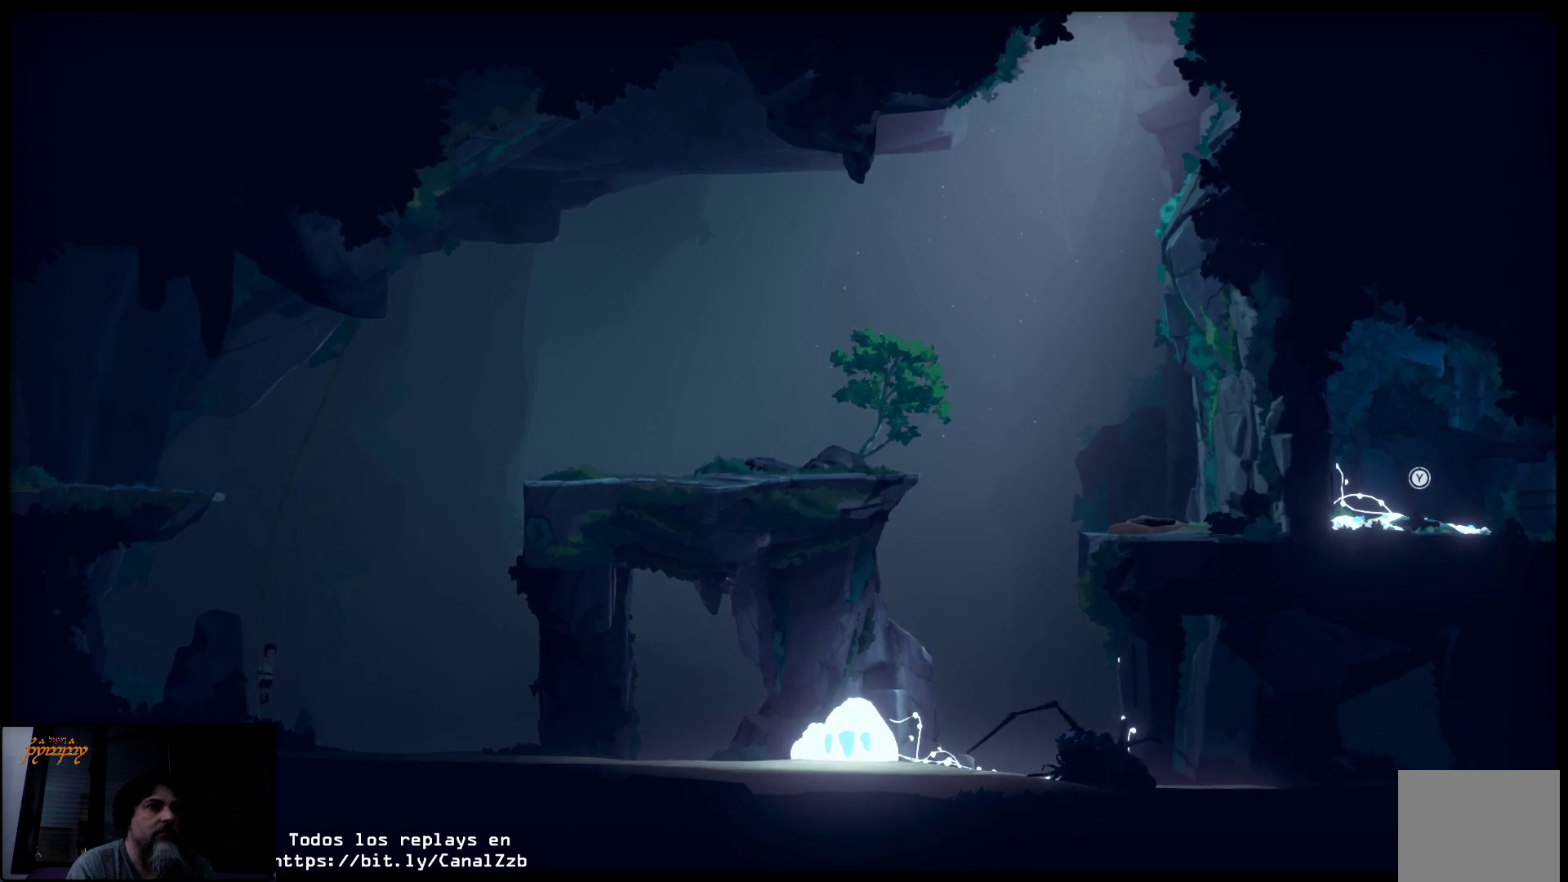
{"buttons": [], "left_stick": "up", "right_stick": "center", "events": [[117, "left_stick", "up"]]}
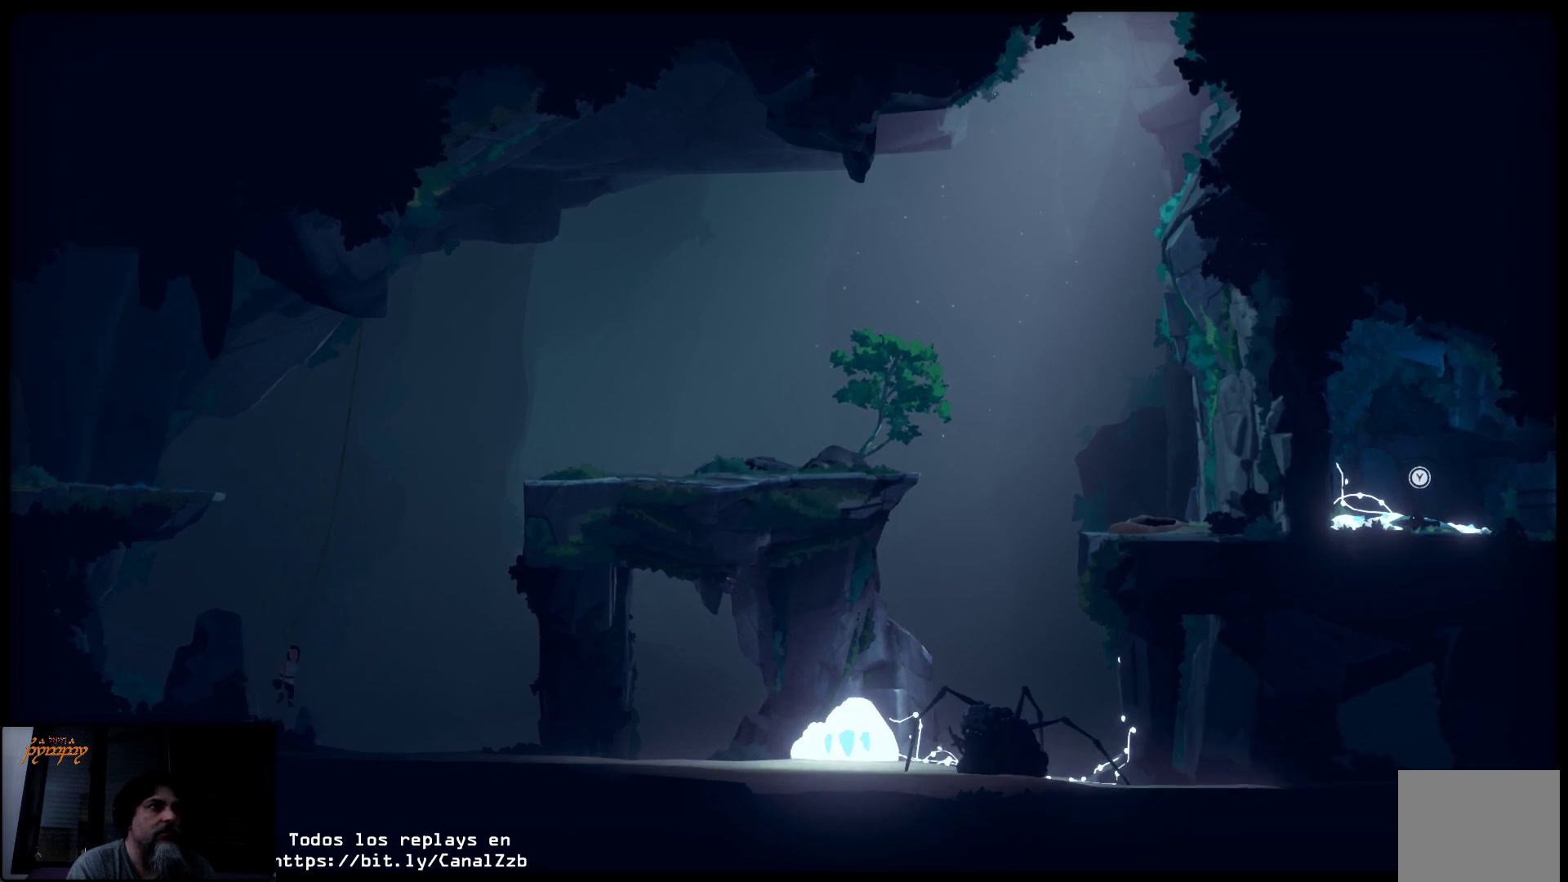
{"buttons": [], "left_stick": "up", "right_stick": "center", "events": []}
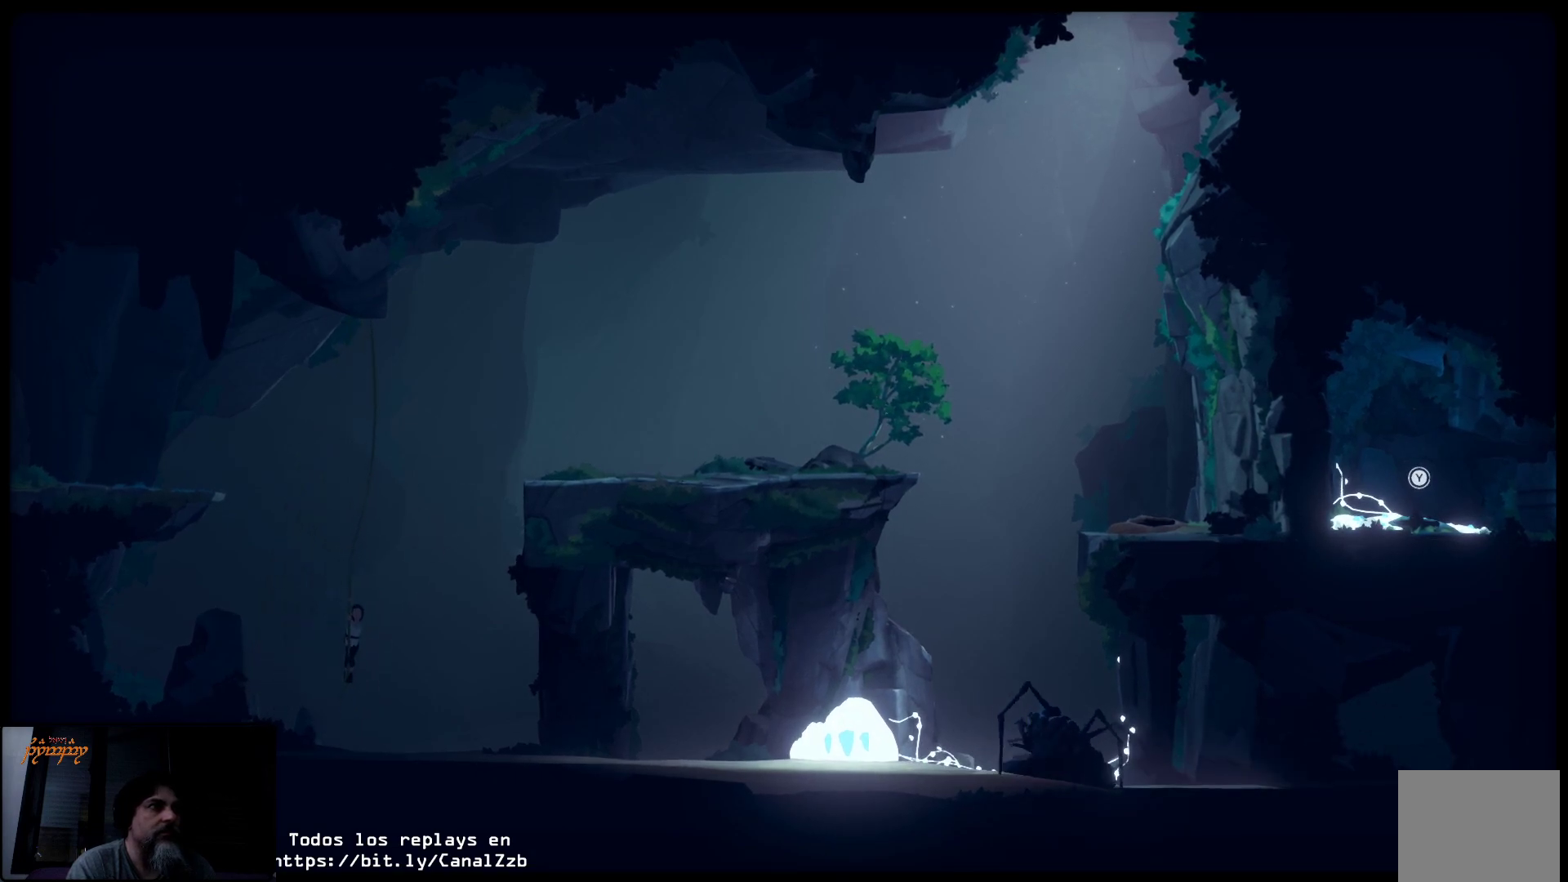
{"buttons": [], "left_stick": "up", "right_stick": "center", "events": []}
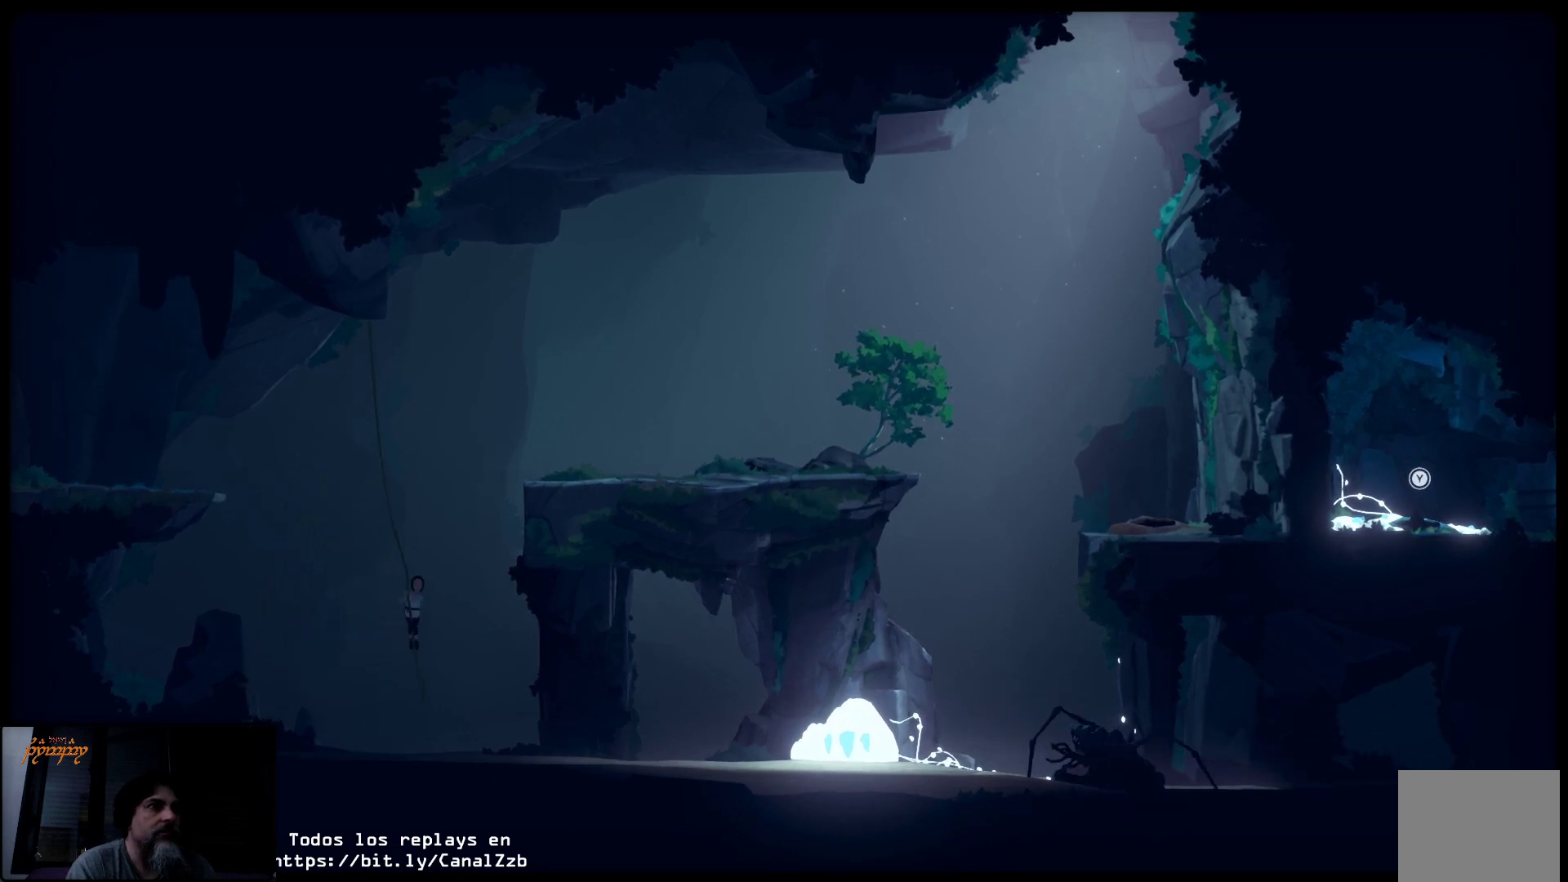
{"buttons": [], "left_stick": "center", "right_stick": "center", "events": [[383, "left_stick", "center"]]}
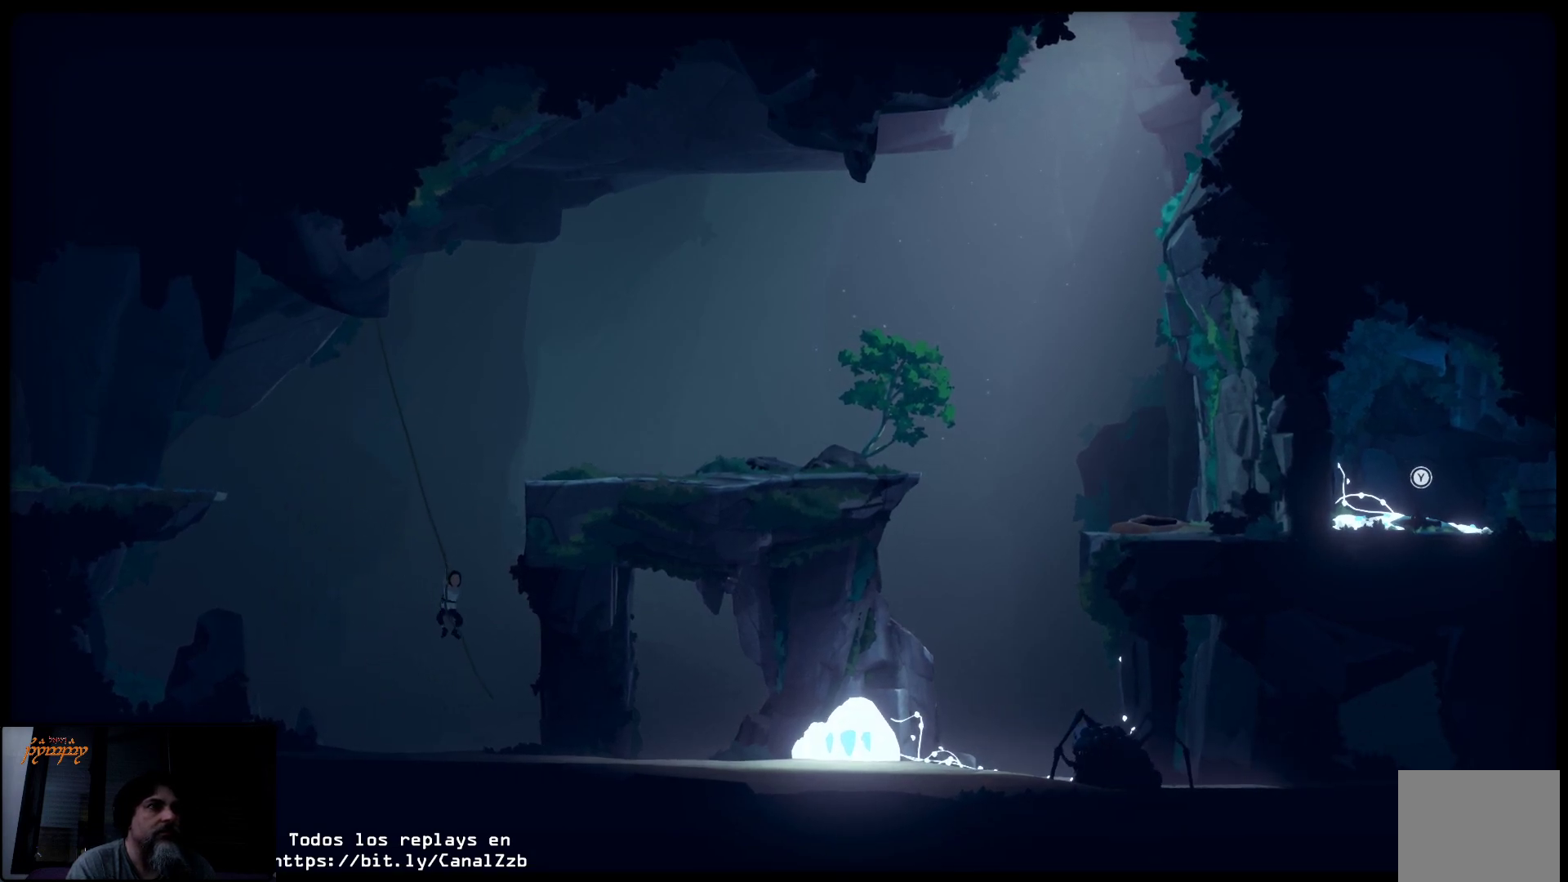
{"buttons": [], "left_stick": "up", "right_stick": "center", "events": [[133, "left_stick", "up"]]}
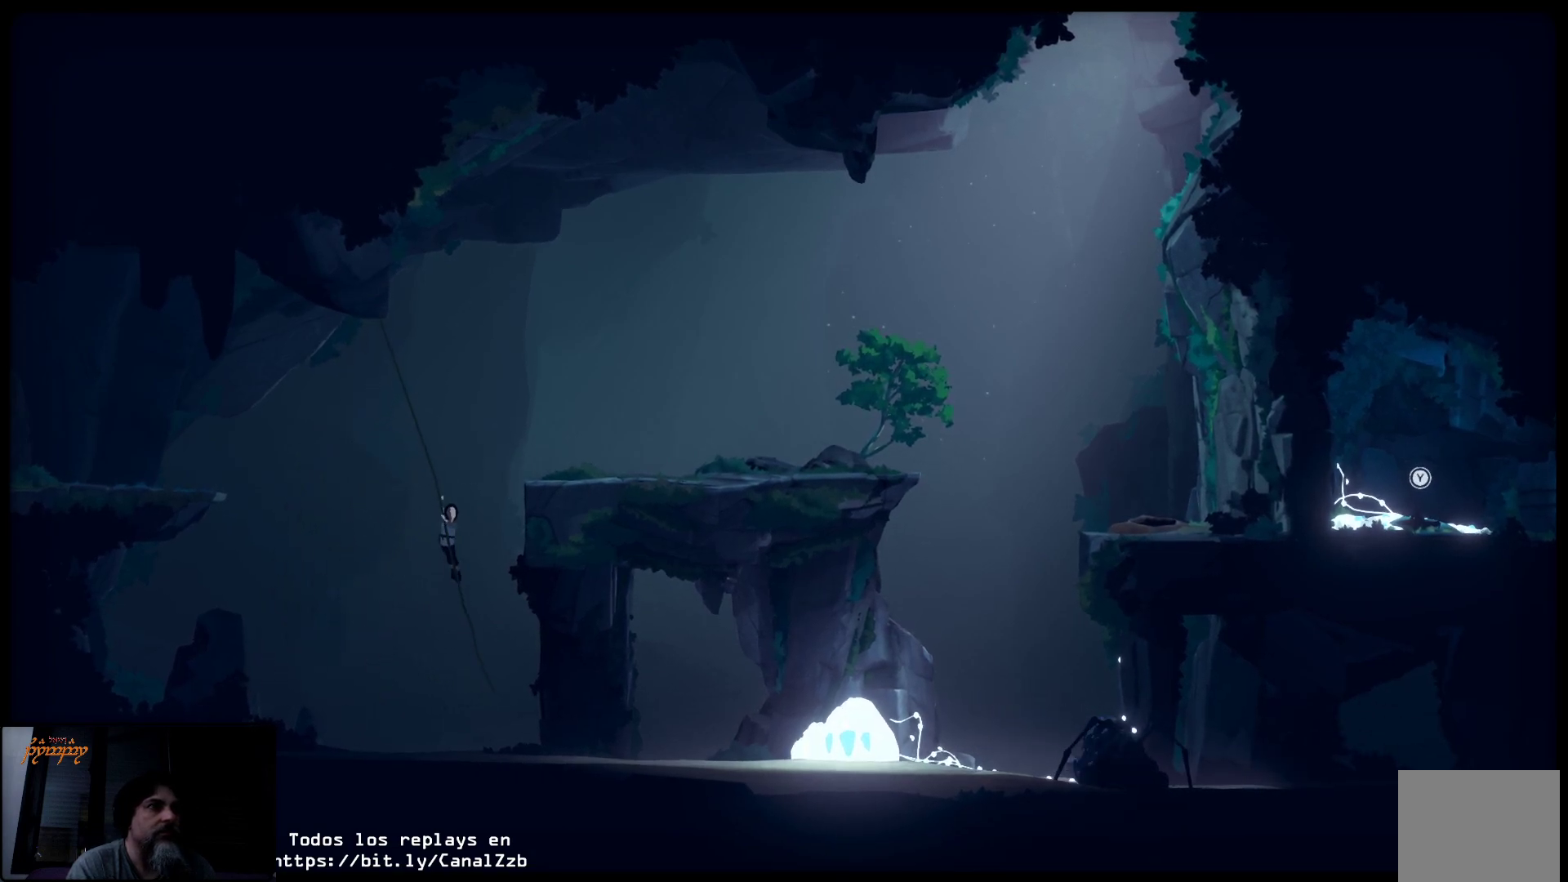
{"buttons": [], "left_stick": "up", "right_stick": "center", "events": []}
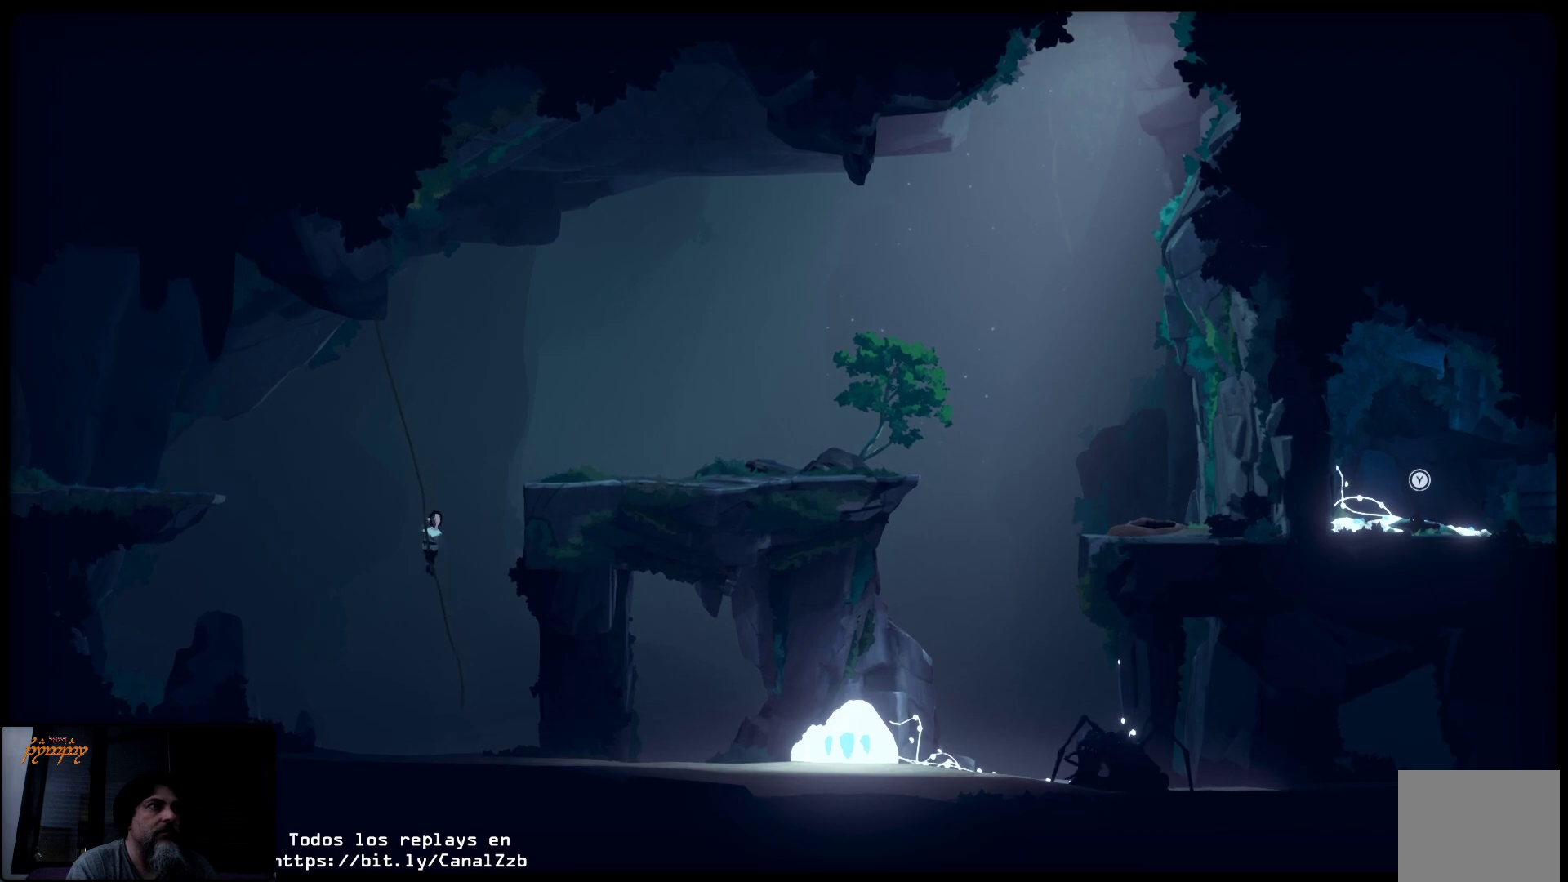
{"buttons": [], "left_stick": "up", "right_stick": "center", "events": []}
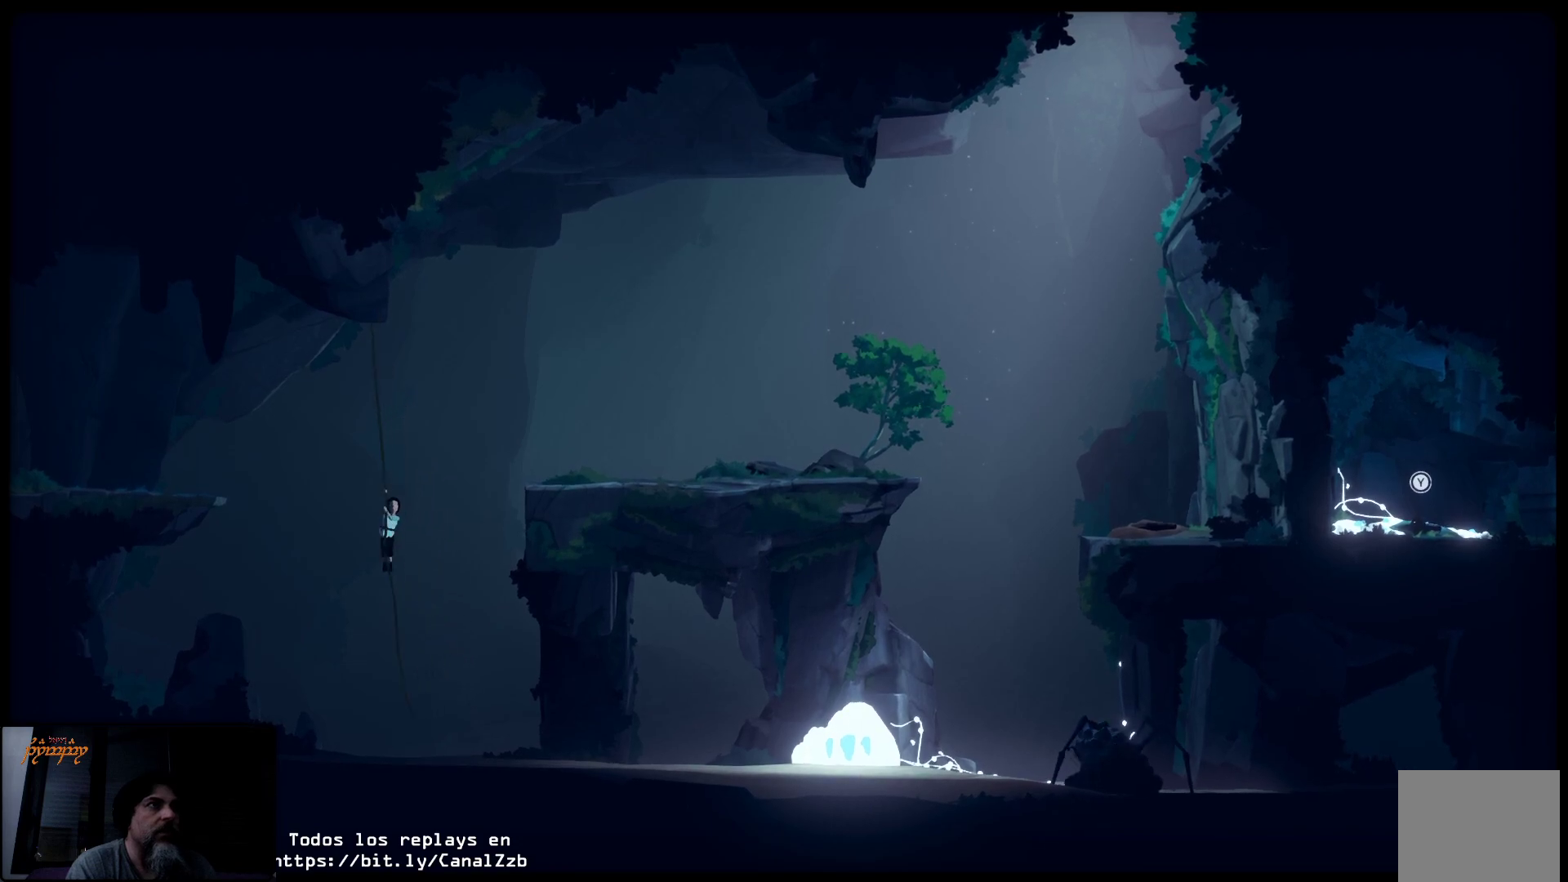
{"buttons": [], "left_stick": "up", "right_stick": "center", "events": []}
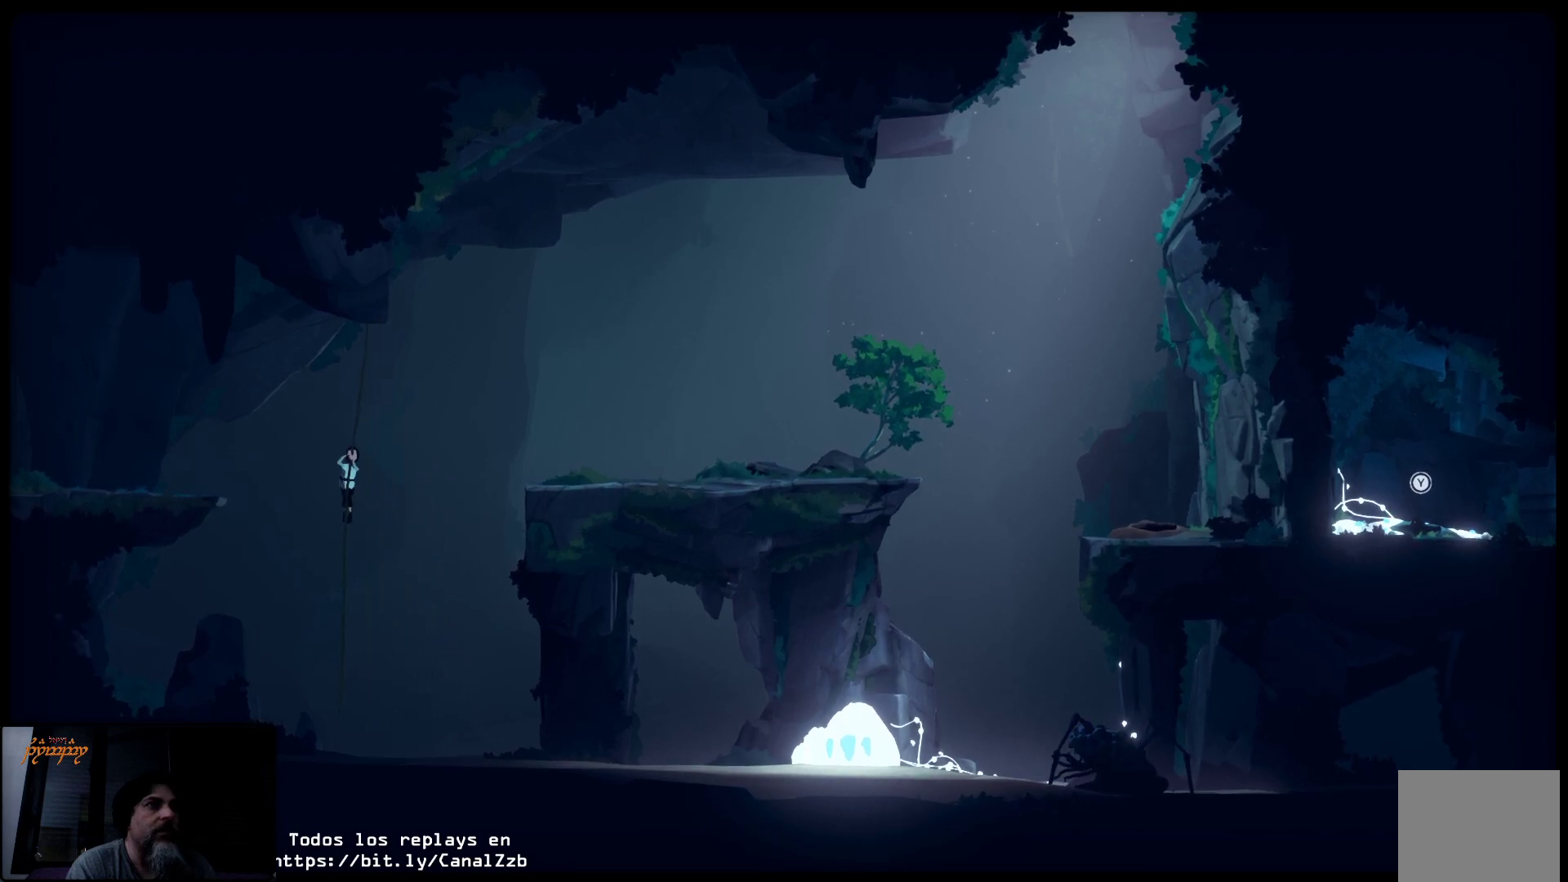
{"buttons": [], "left_stick": "left", "right_stick": "center", "events": [[150, "left_stick", "up-left"], [250, "left_stick", "left"]]}
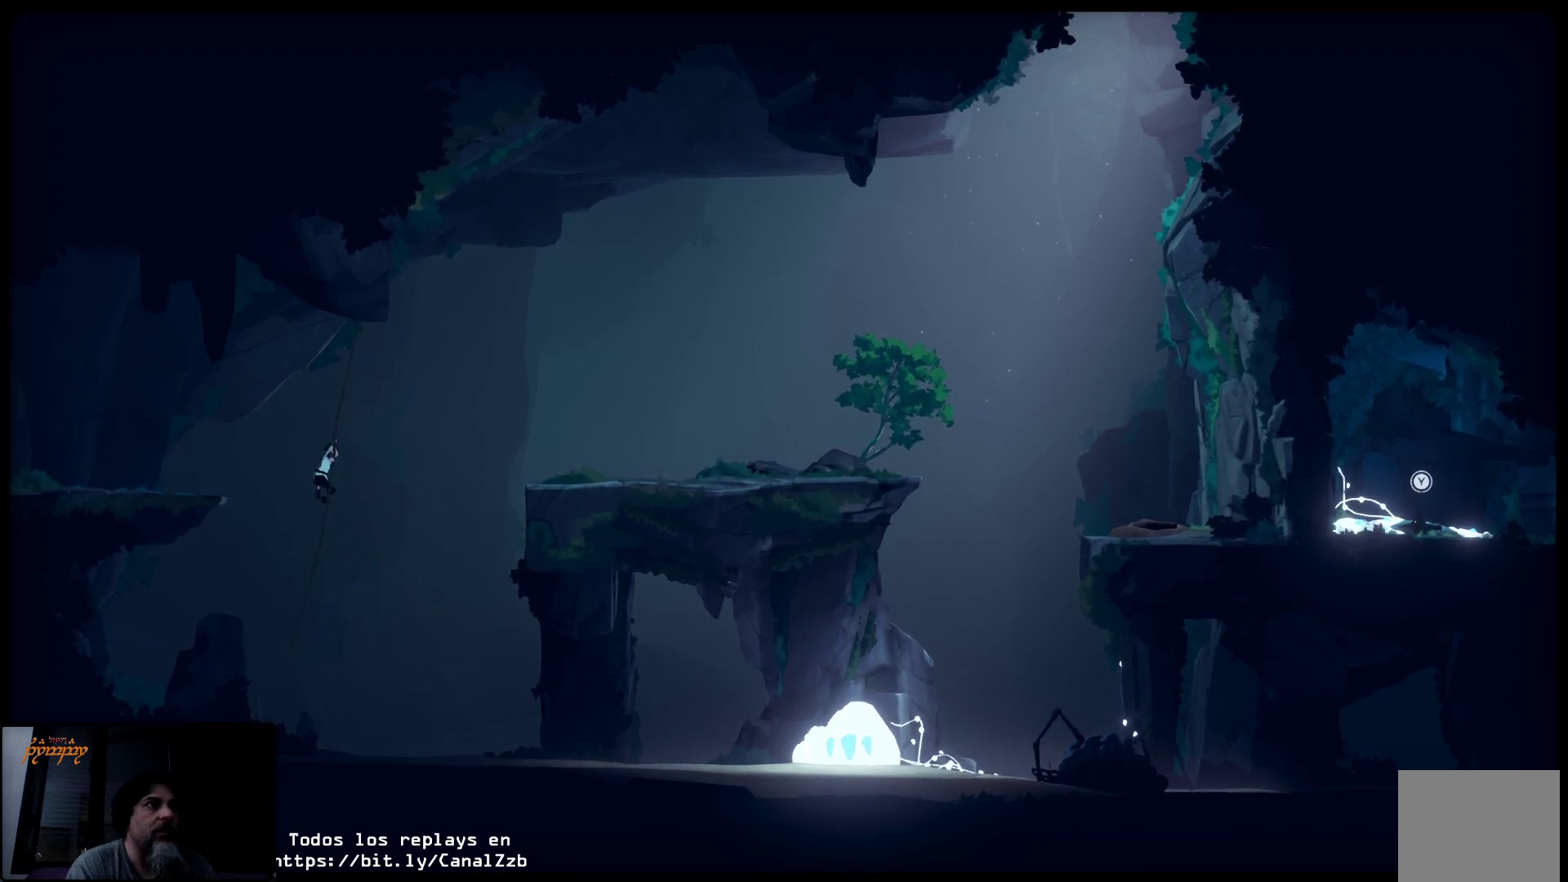
{"buttons": [], "left_stick": "center", "right_stick": "center", "events": [[283, "left_stick", "center"]]}